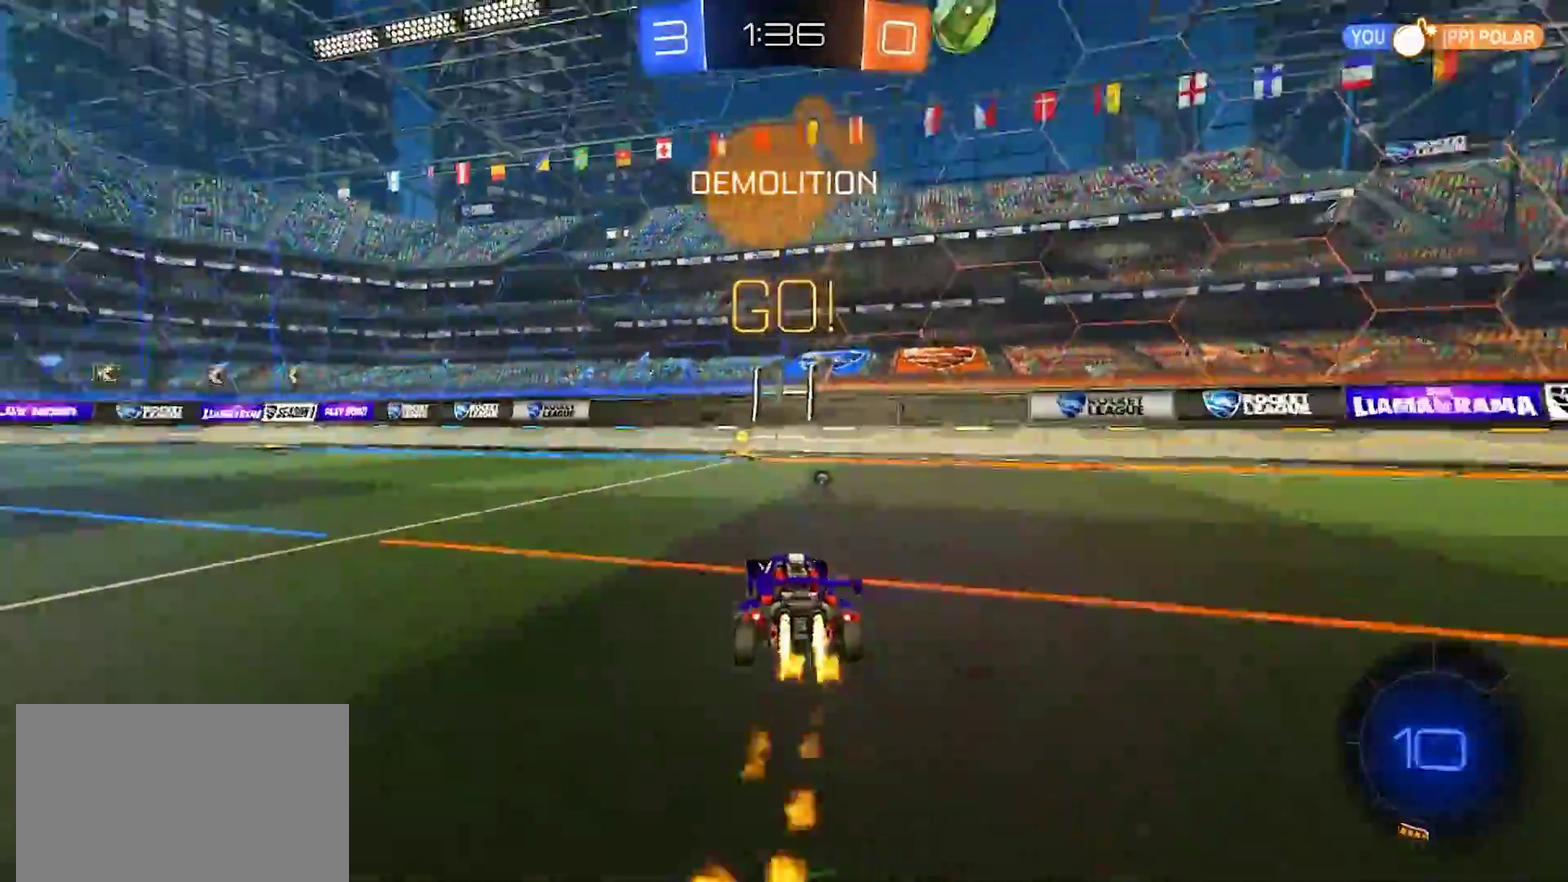
Gameplay with a controller (PlayStation layout); each line is a JSON object with the inputs held at the frame after it. "events" lists button and stick changes between this image and that frame as [ms after this image, input, new state], when the widget could be followed in between. Not read: L1 L3 R1 R3.
{"buttons": ["R2"], "left_stick": "down-right", "right_stick": "center", "events": [[67, "CROSS", "down"], [167, "CROSS", "up"], [233, "left_stick", "up-right"], [267, "CROSS", "down"], [333, "SQUARE", "down"], [333, "TRIANGLE", "down"], [367, "CROSS", "up"], [400, "SQUARE", "up"], [400, "left_stick", "down"], [417, "TRIANGLE", "up"], [467, "left_stick", "down-right"]]}
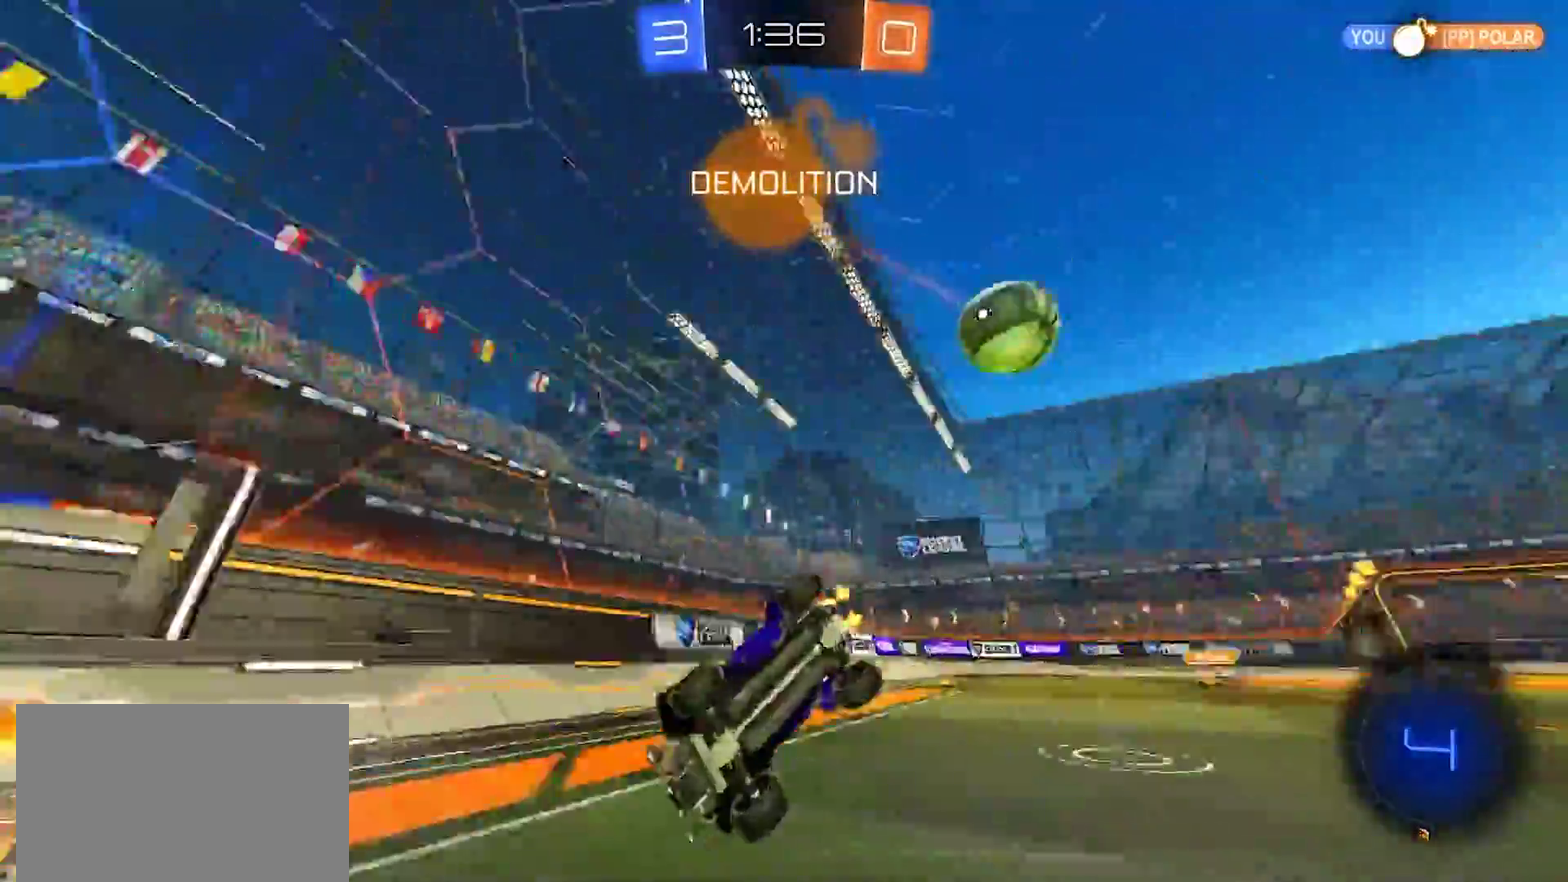
{"buttons": ["R2"], "left_stick": "center", "right_stick": "center", "events": [[467, "left_stick", "center"]]}
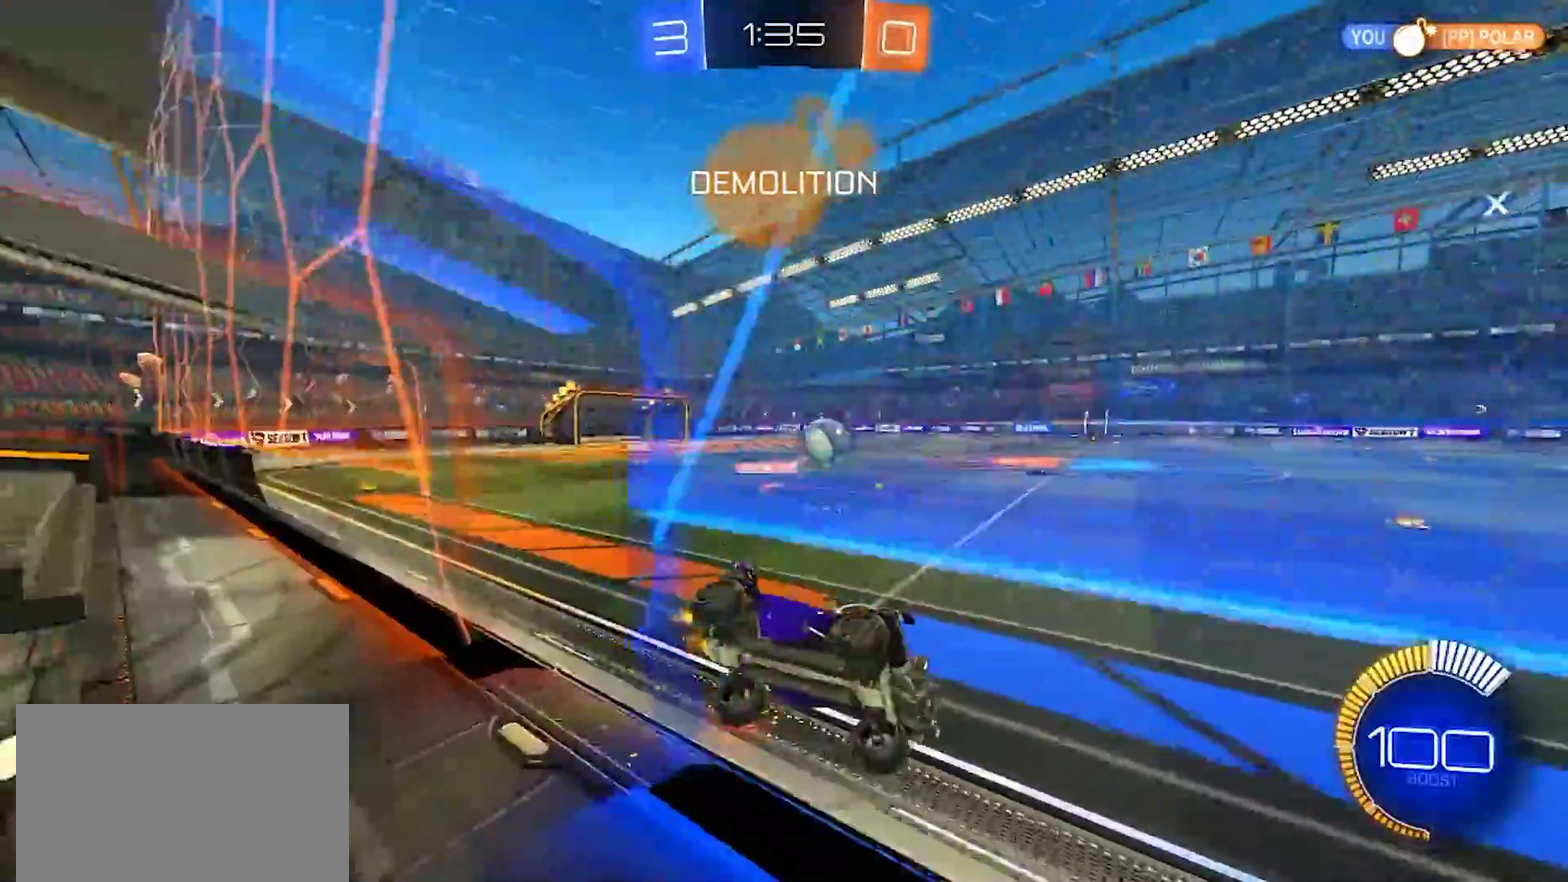
{"buttons": ["TRIANGLE", "R2"], "left_stick": "center", "right_stick": "center", "events": [[117, "left_stick", "left"], [300, "left_stick", "center"], [467, "TRIANGLE", "down"]]}
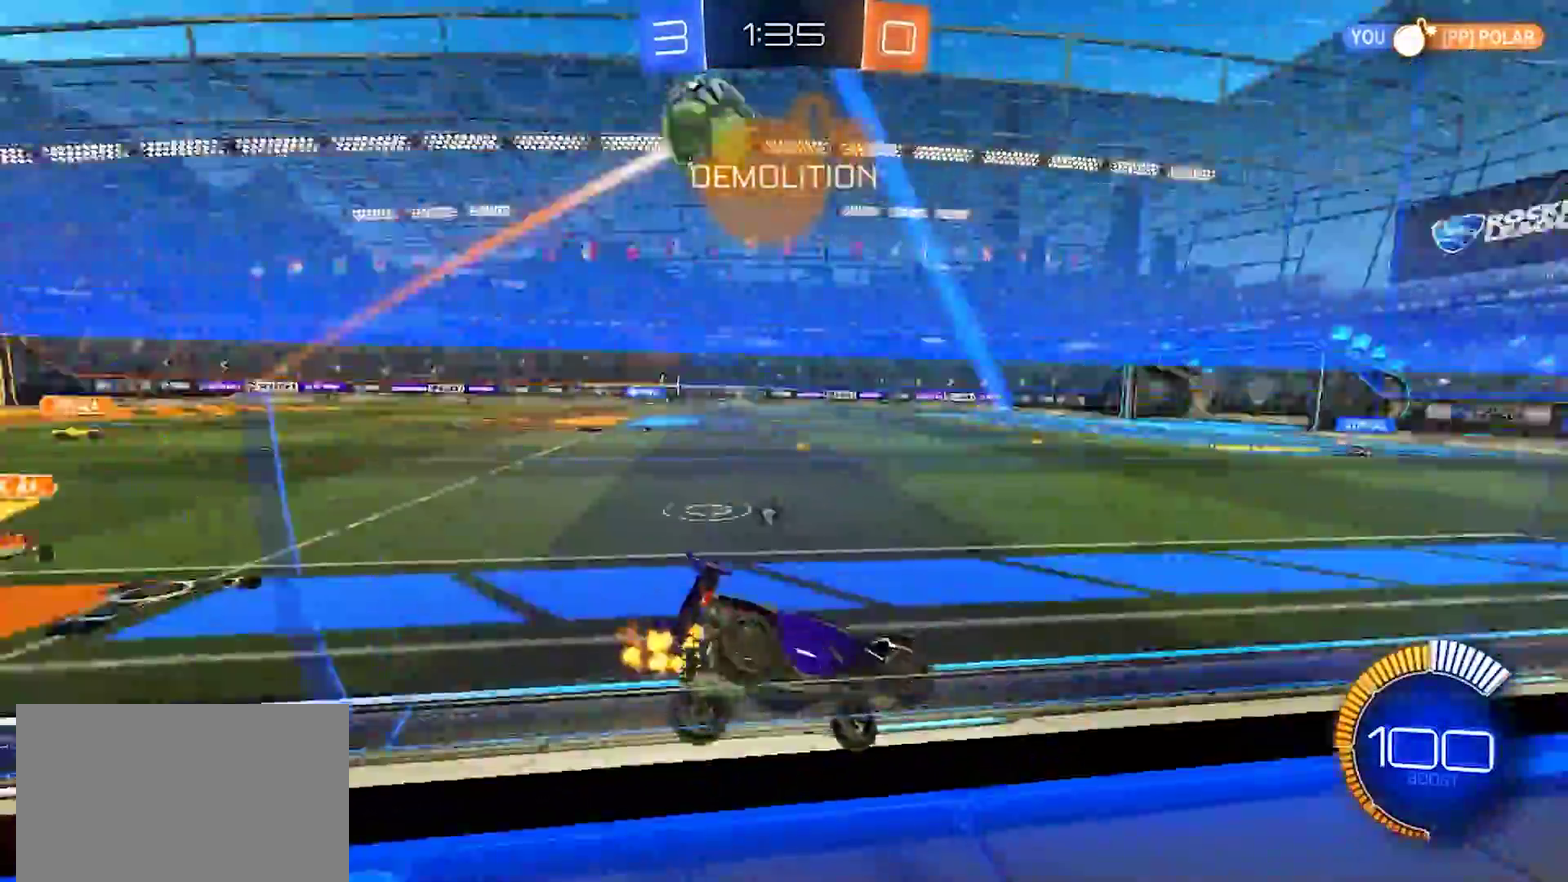
{"buttons": ["R2"], "left_stick": "center", "right_stick": "center", "events": [[100, "TRIANGLE", "up"]]}
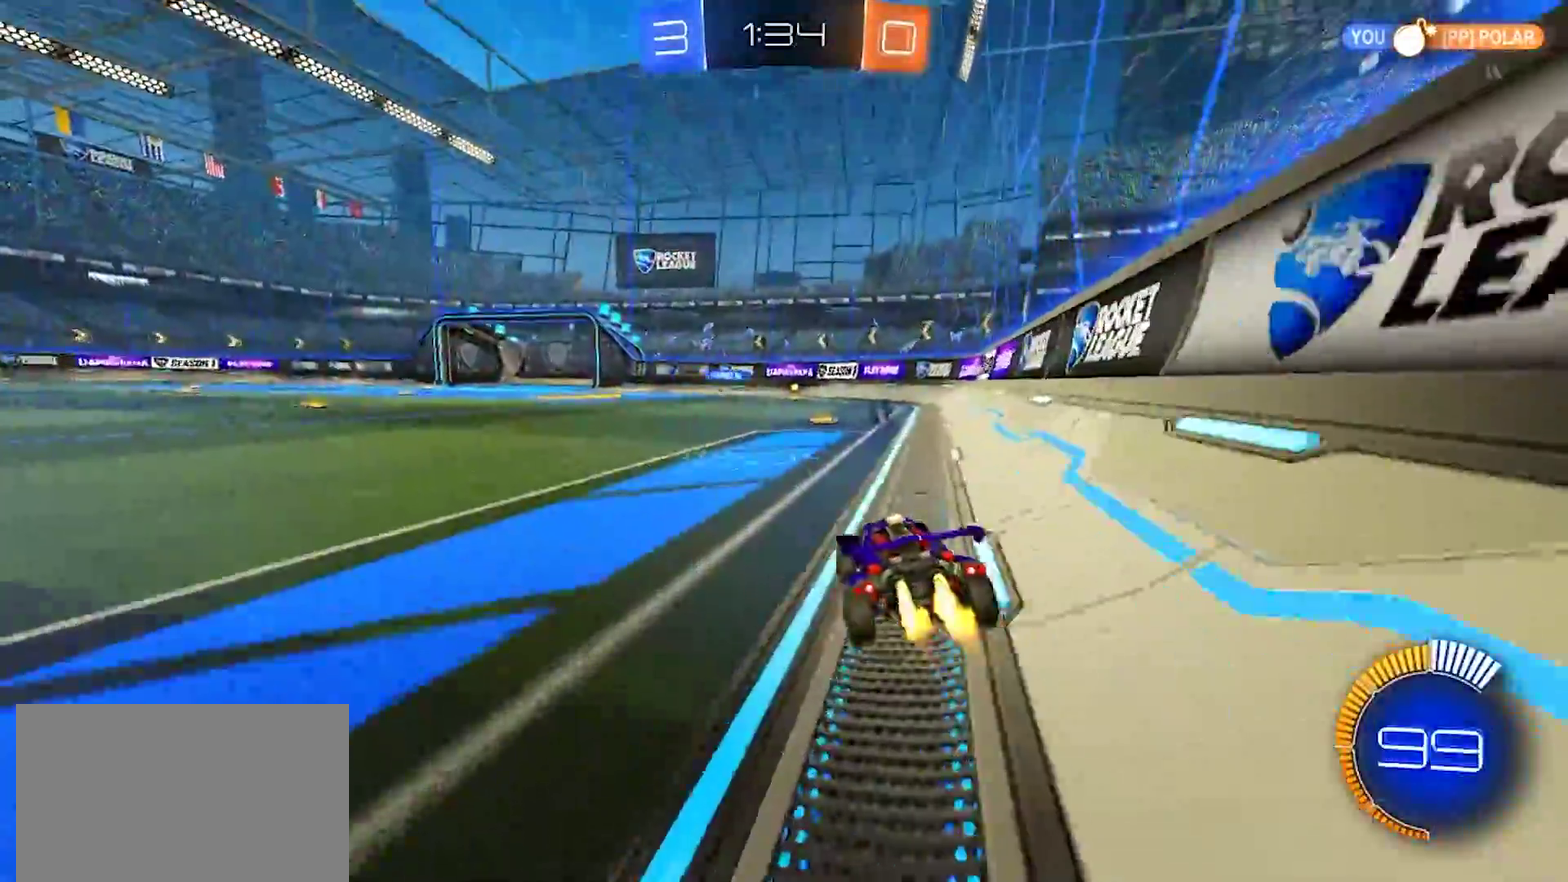
{"buttons": ["R2"], "left_stick": "center", "right_stick": "center", "events": [[100, "TRIANGLE", "down"], [133, "TOUCHPAD", "down"], [150, "left_stick", "right"], [183, "TRIANGLE", "up"], [233, "left_stick", "center"], [267, "TOUCHPAD", "up"], [450, "TOUCHPAD", "down"], [500, "TOUCHPAD", "up"]]}
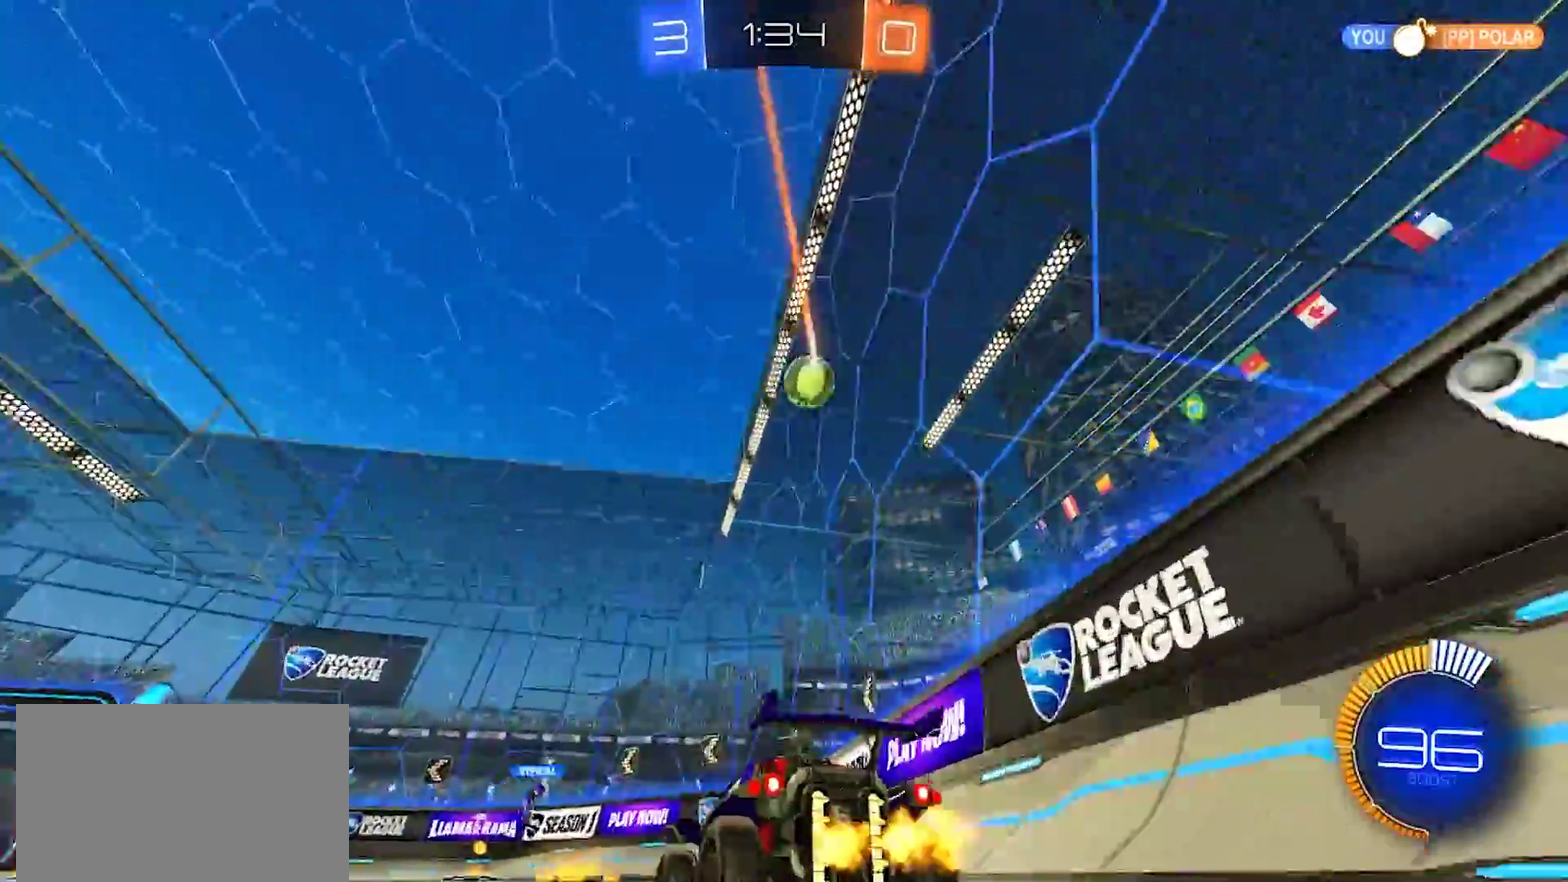
{"buttons": ["R2"], "left_stick": "left", "right_stick": "center", "events": [[50, "left_stick", "left"], [150, "SQUARE", "down"], [283, "SQUARE", "up"]]}
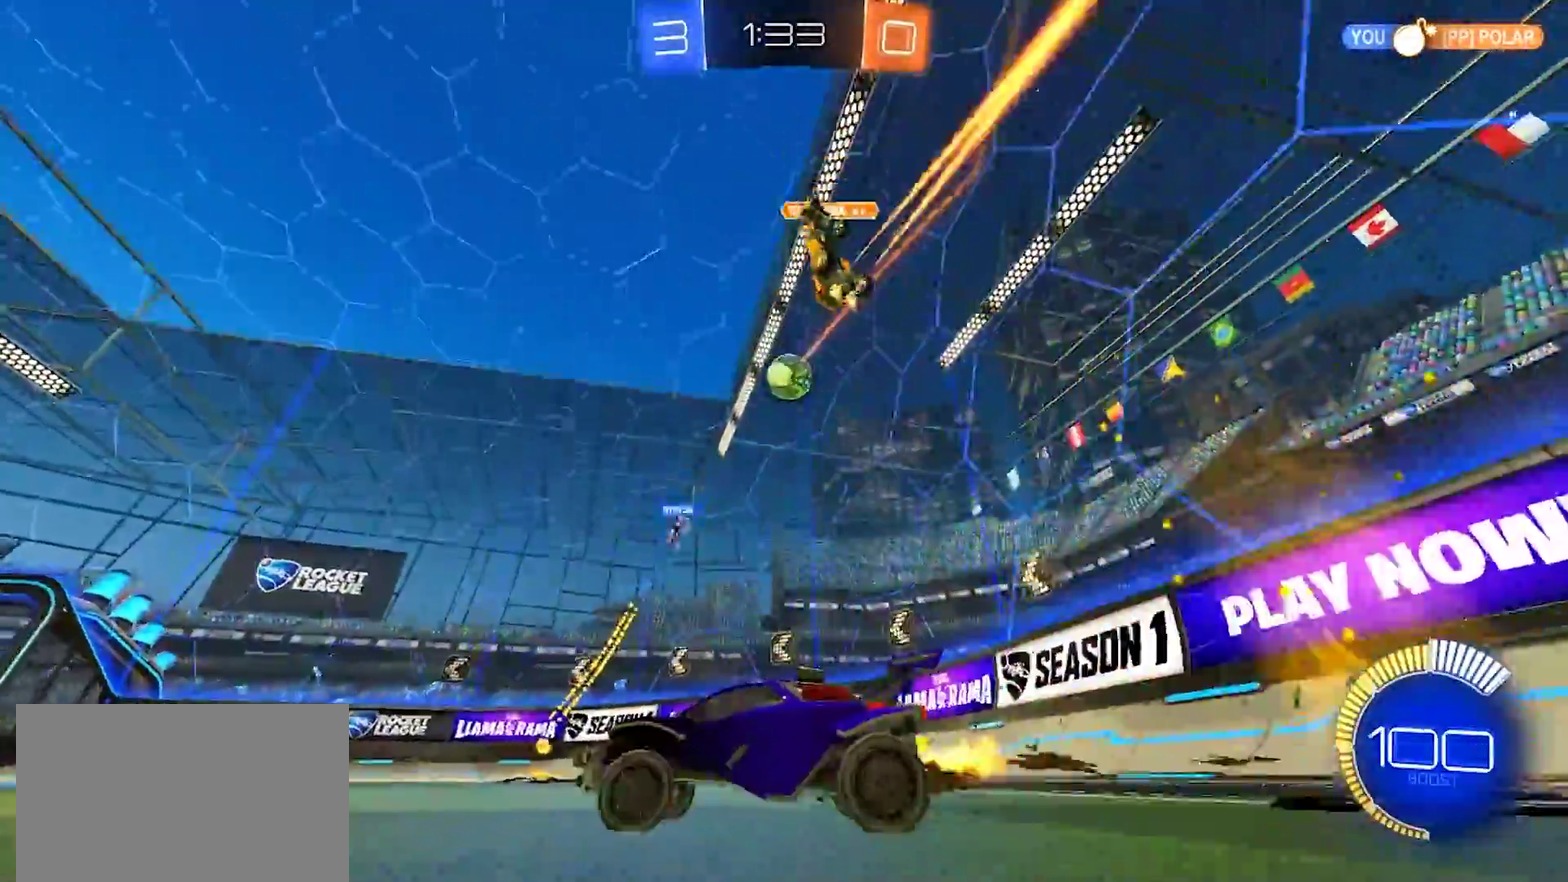
{"buttons": ["R2"], "left_stick": "left", "right_stick": "center", "events": [[83, "SQUARE", "down"], [167, "SQUARE", "up"]]}
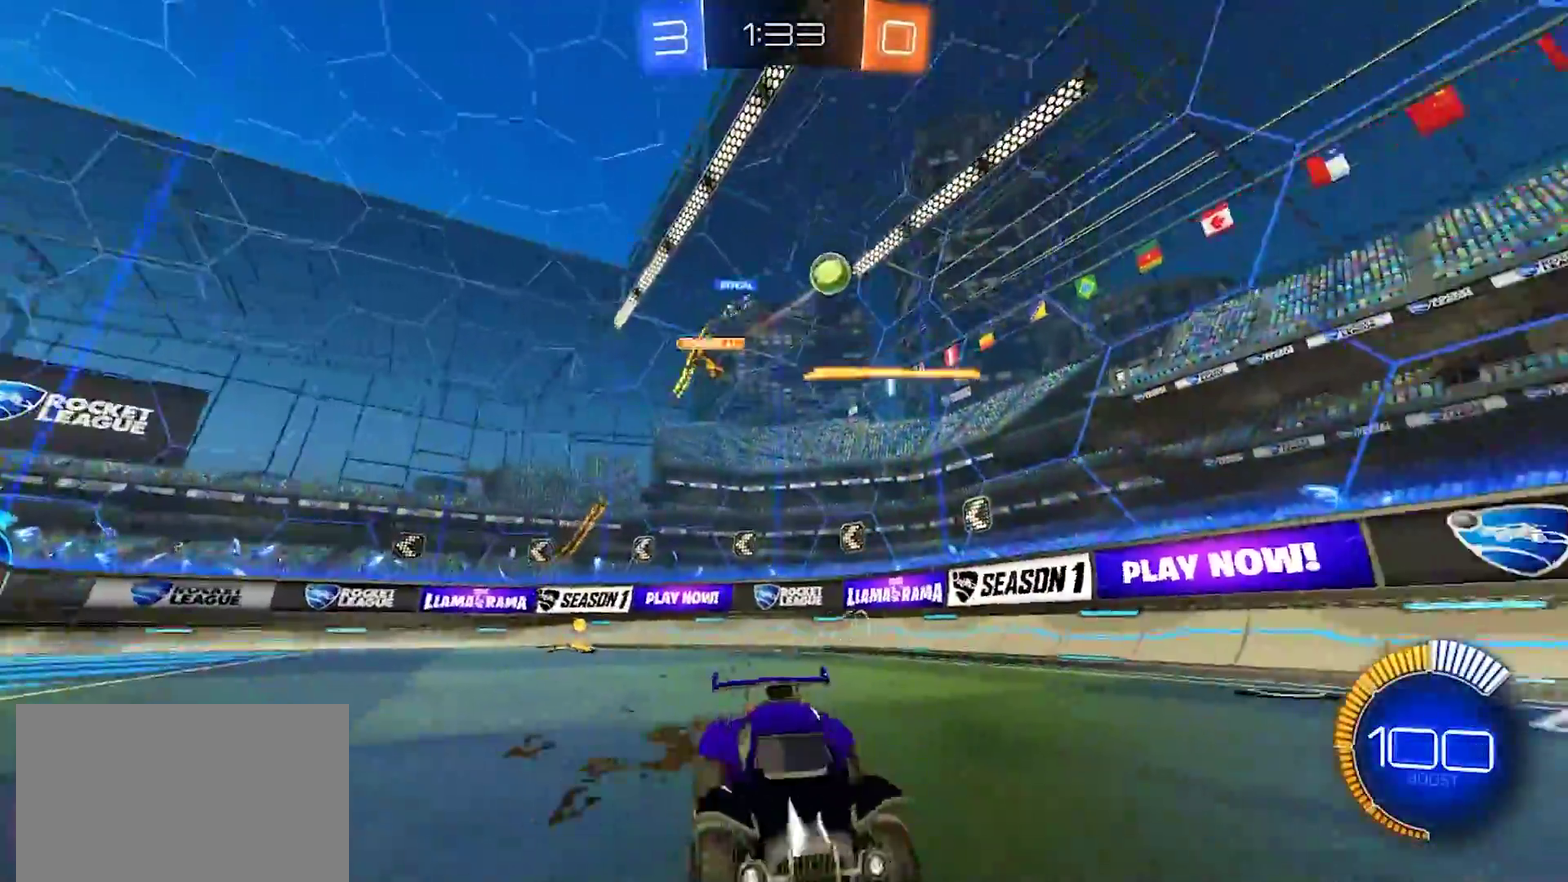
{"buttons": ["R2"], "left_stick": "down-right", "right_stick": "center", "events": [[183, "left_stick", "center"], [250, "left_stick", "right"], [400, "left_stick", "down-right"]]}
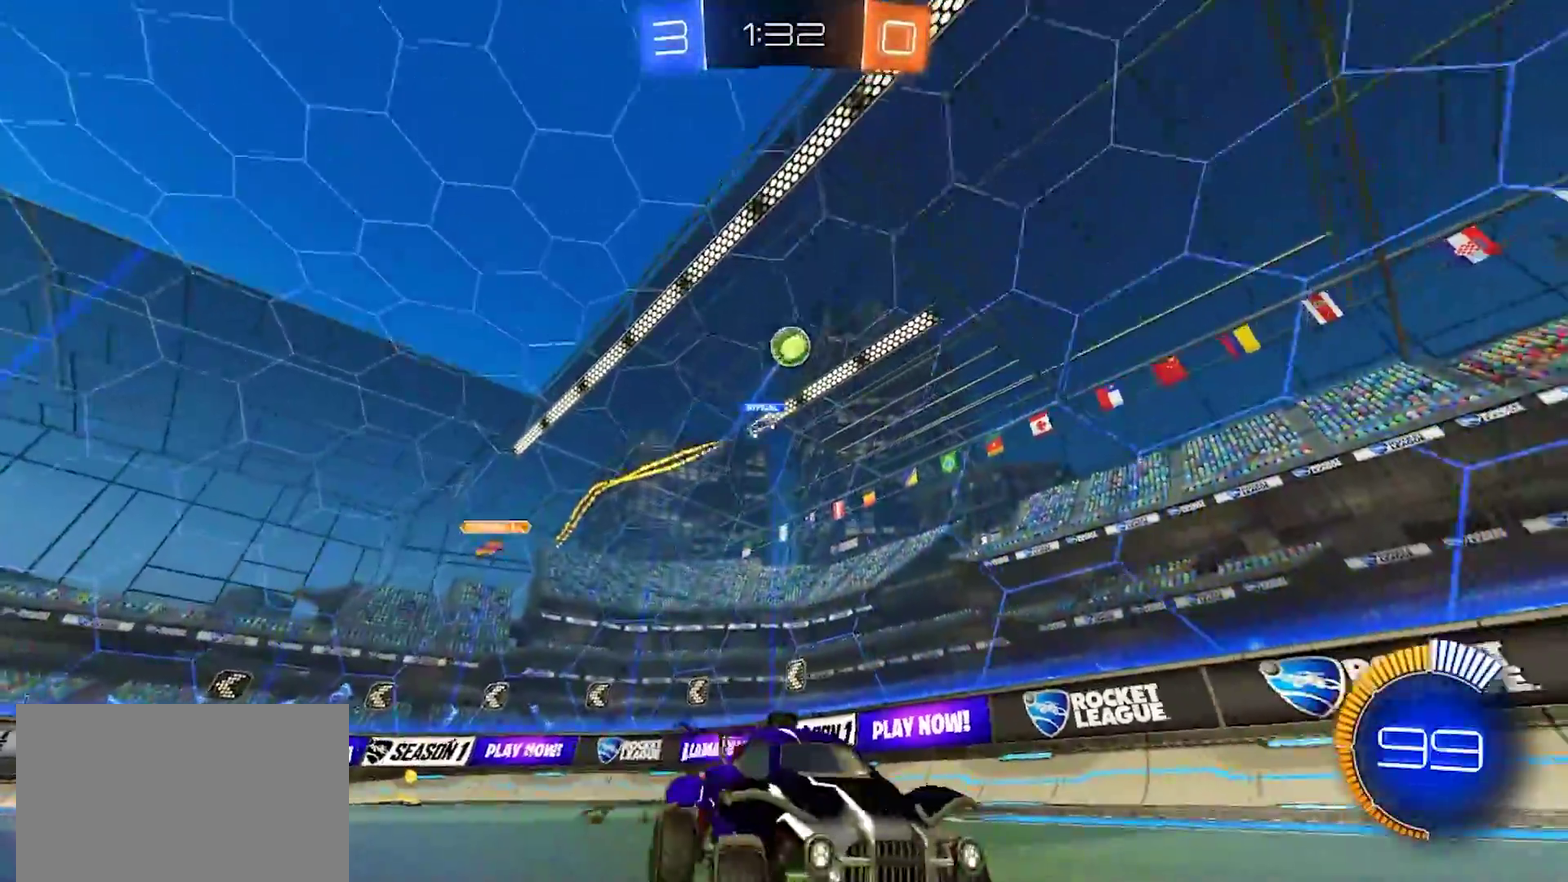
{"buttons": ["R2"], "left_stick": "center", "right_stick": "center", "events": [[217, "left_stick", "center"]]}
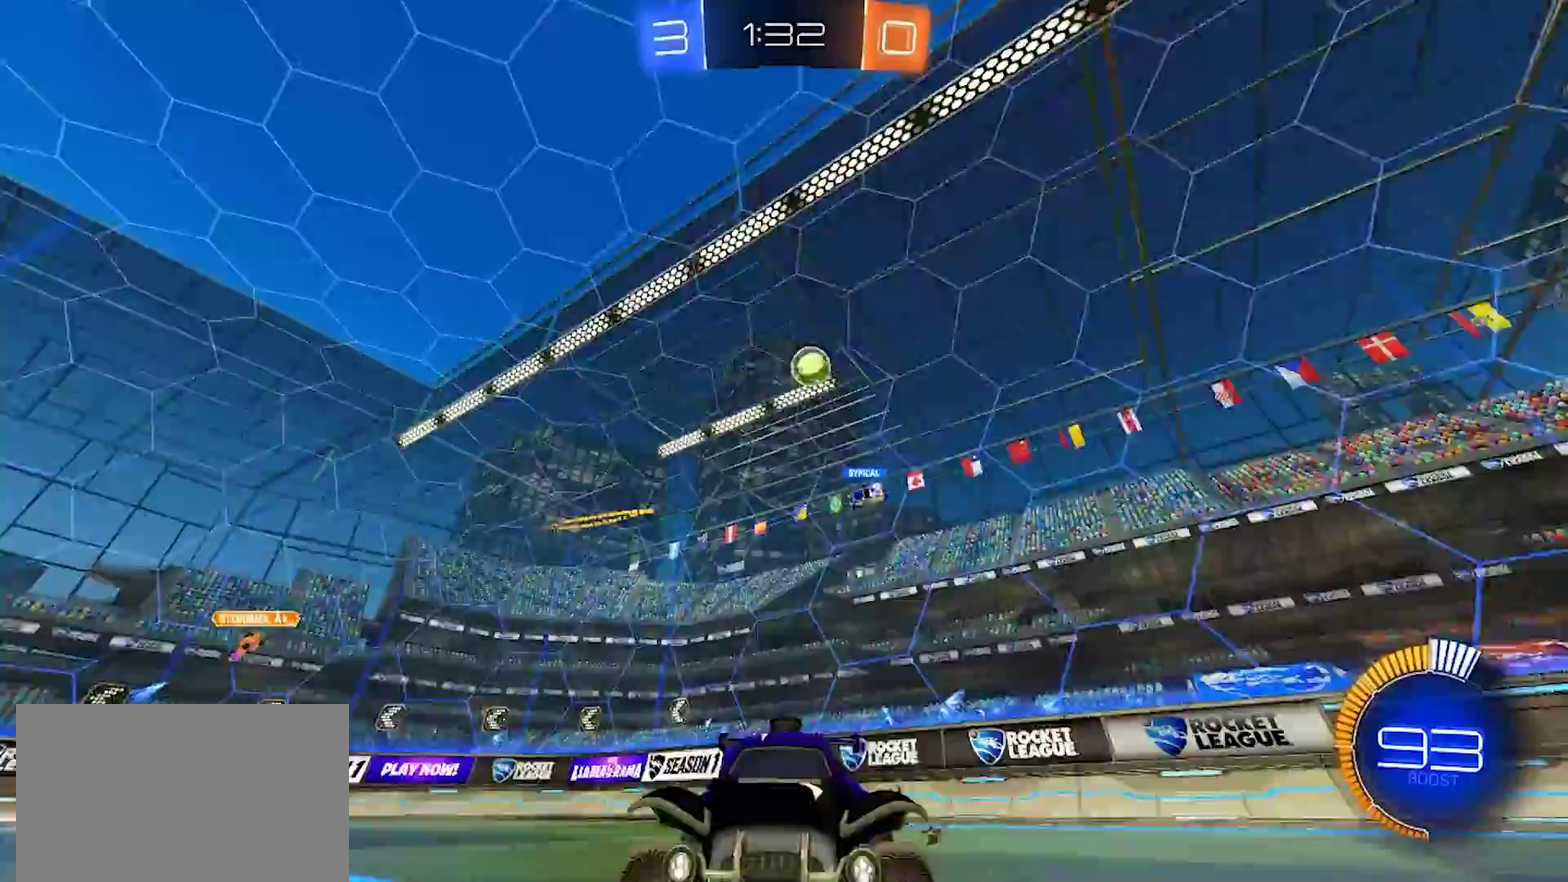
{"buttons": ["R2"], "left_stick": "center", "right_stick": "center", "events": [[117, "left_stick", "left"], [217, "left_stick", "center"], [367, "left_stick", "left"], [500, "left_stick", "center"]]}
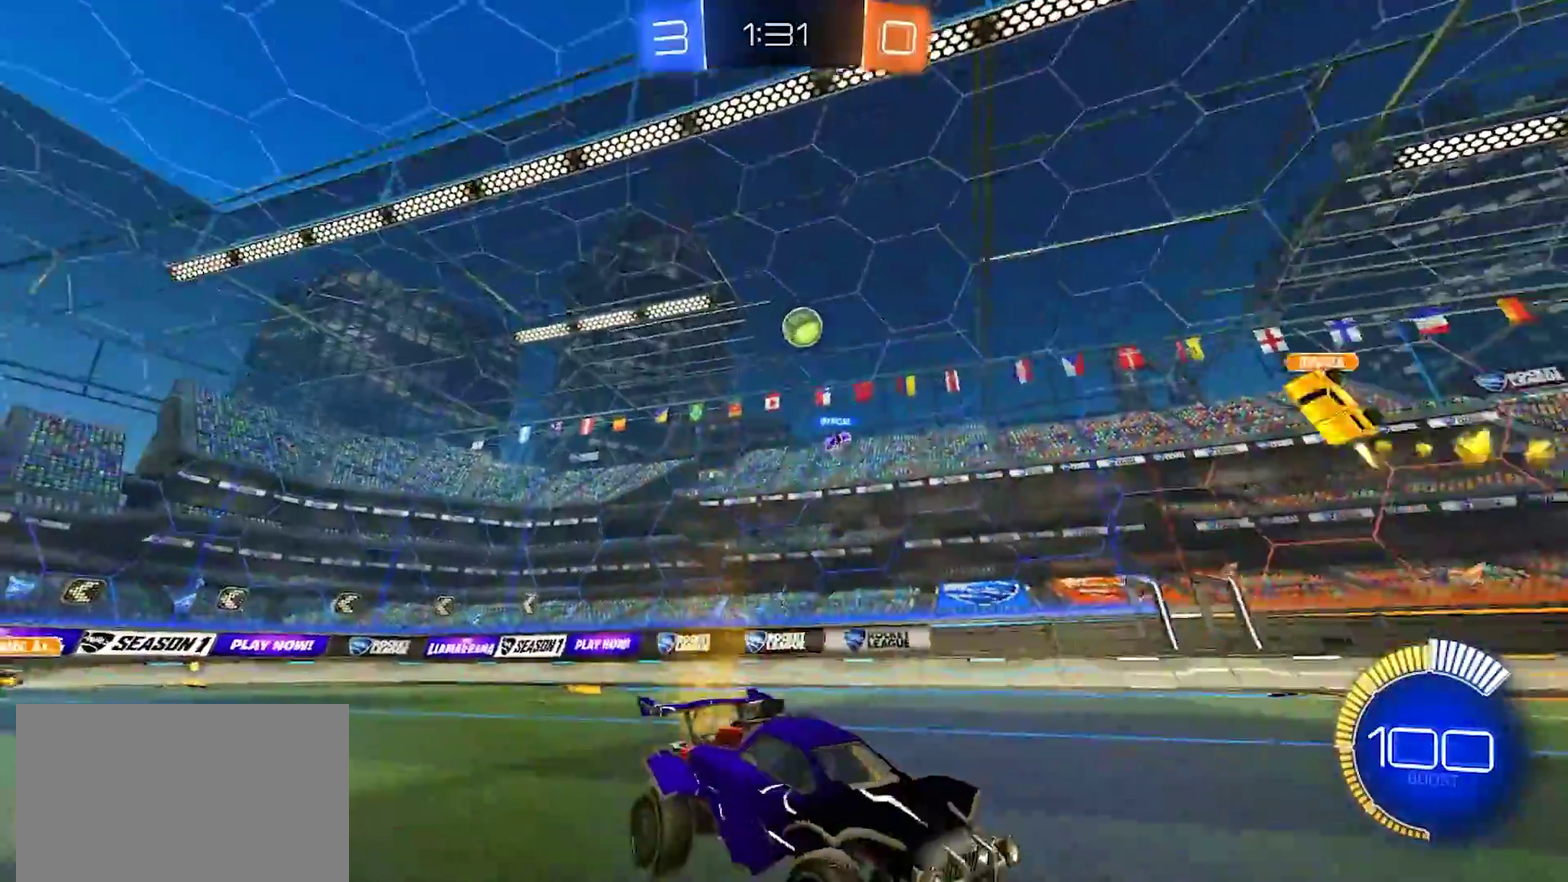
{"buttons": ["R2"], "left_stick": "center", "right_stick": "center", "events": [[250, "R2", "up"], [317, "left_stick", "right"], [367, "L2", "down"], [367, "left_stick", "up-right"], [450, "L2", "up"], [467, "R2", "down"], [467, "left_stick", "center"]]}
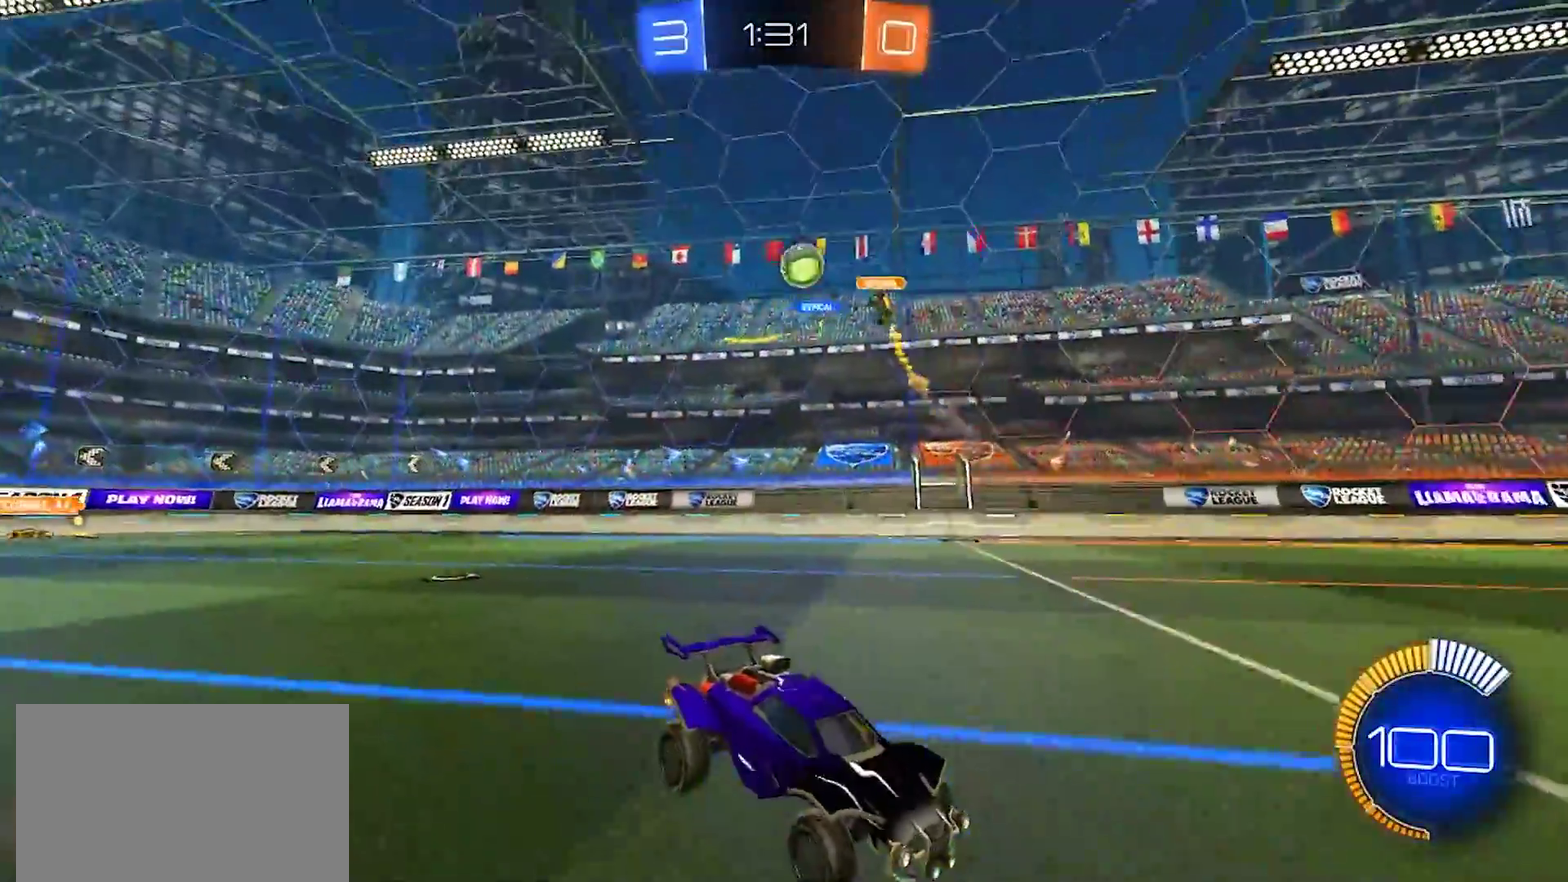
{"buttons": ["R2"], "left_stick": "right", "right_stick": "center", "events": [[133, "left_stick", "right"]]}
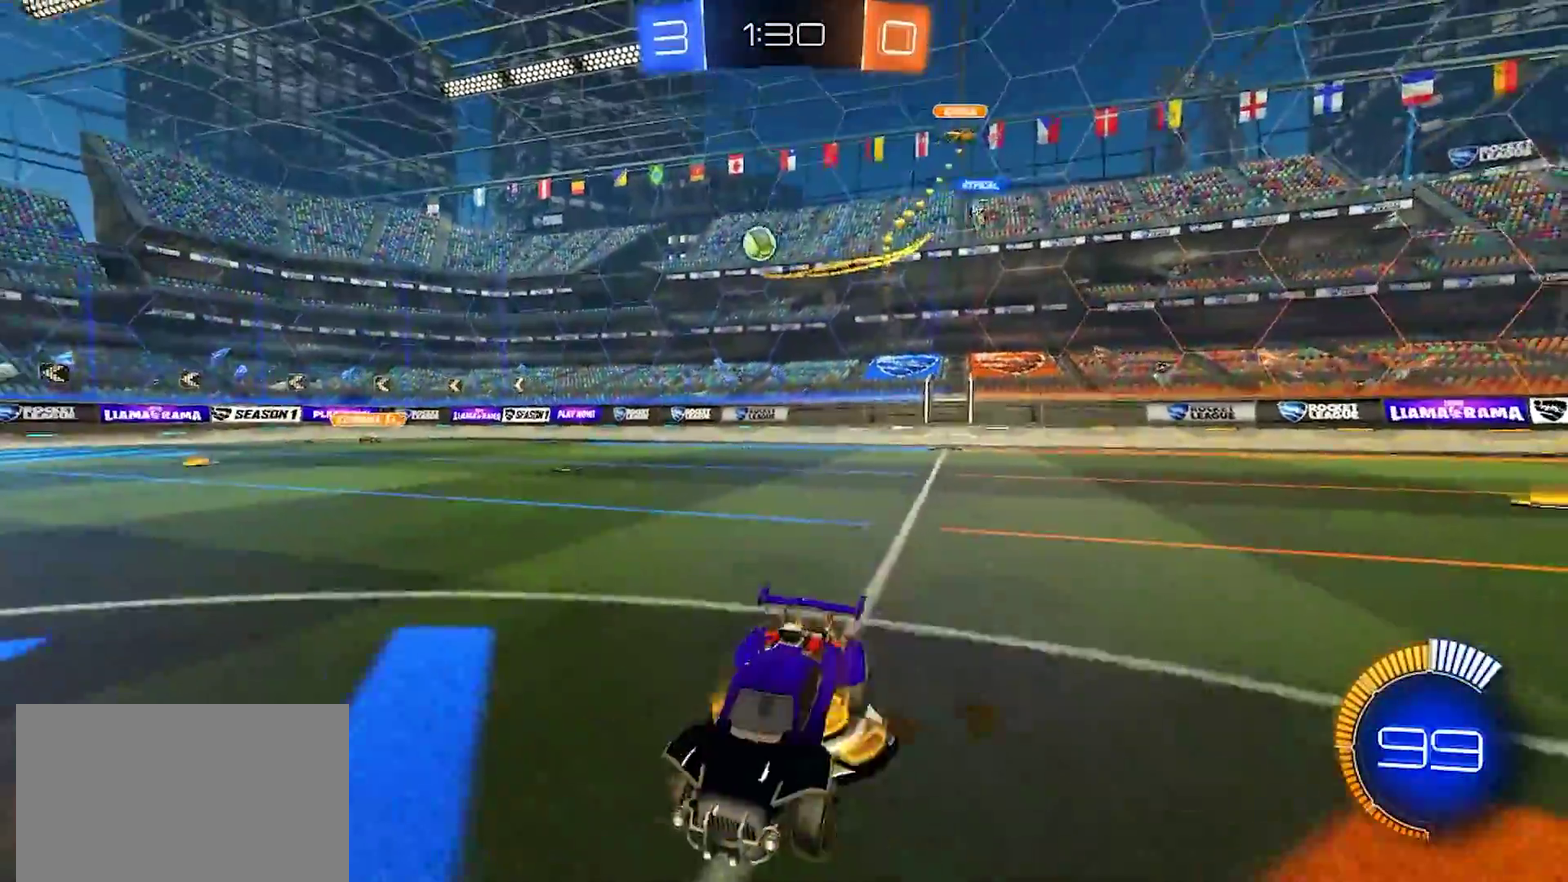
{"buttons": ["CROSS", "R2"], "left_stick": "up-left", "right_stick": "center", "events": [[483, "left_stick", "up-left"], [500, "CROSS", "down"]]}
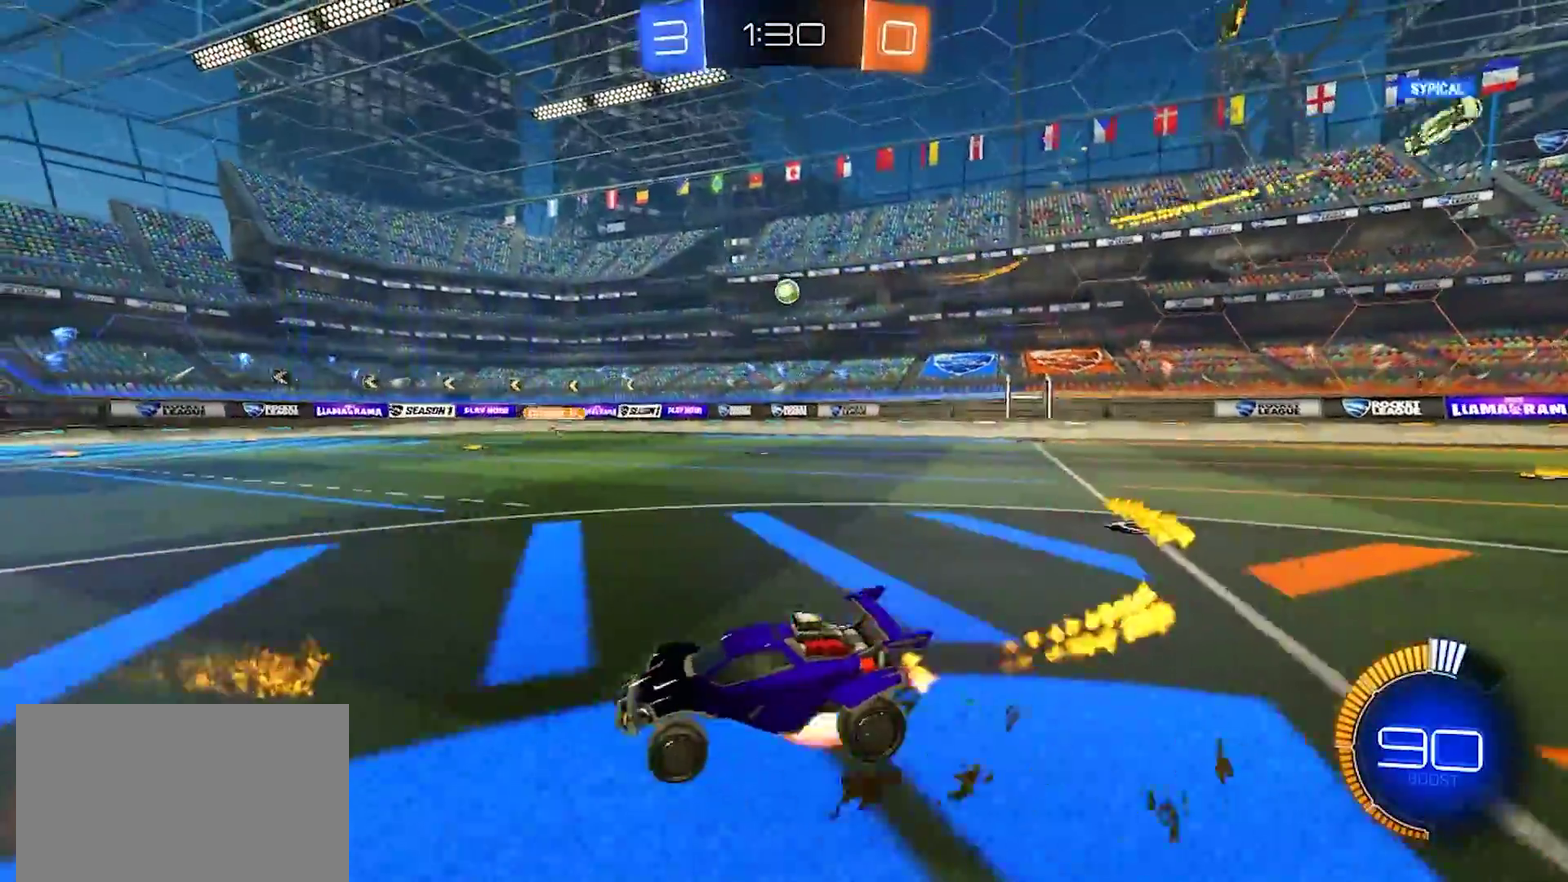
{"buttons": ["R2"], "left_stick": "right", "right_stick": "center"}
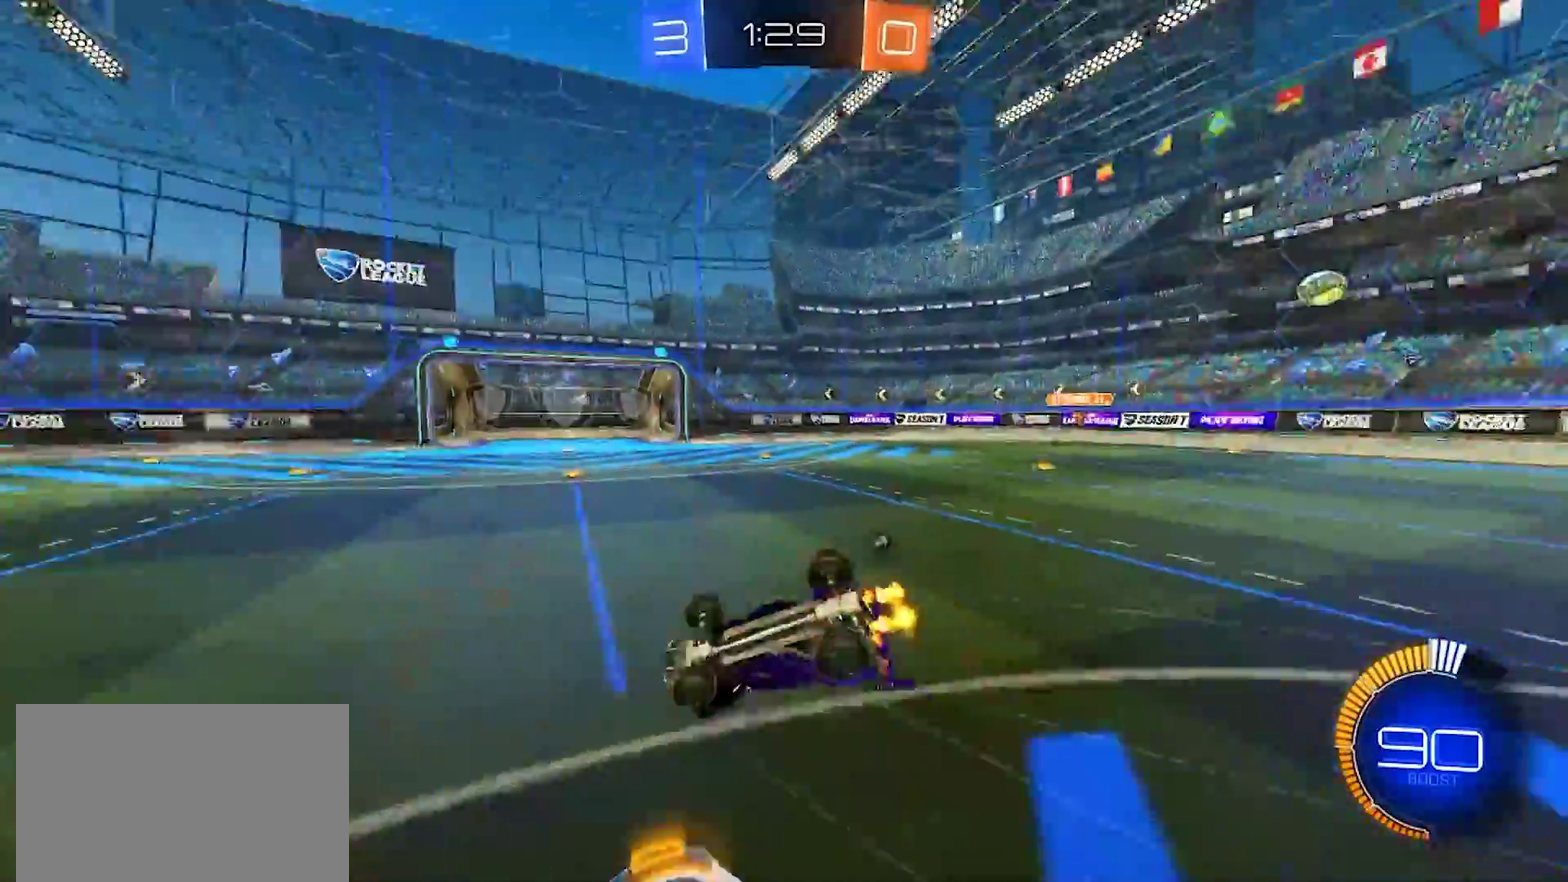
{"buttons": ["R2"], "left_stick": "up-right", "right_stick": "center", "events": [[283, "left_stick", "down-right"], [300, "TRIANGLE", "down"], [350, "left_stick", "right"], [383, "TRIANGLE", "up"], [433, "left_stick", "up-right"]]}
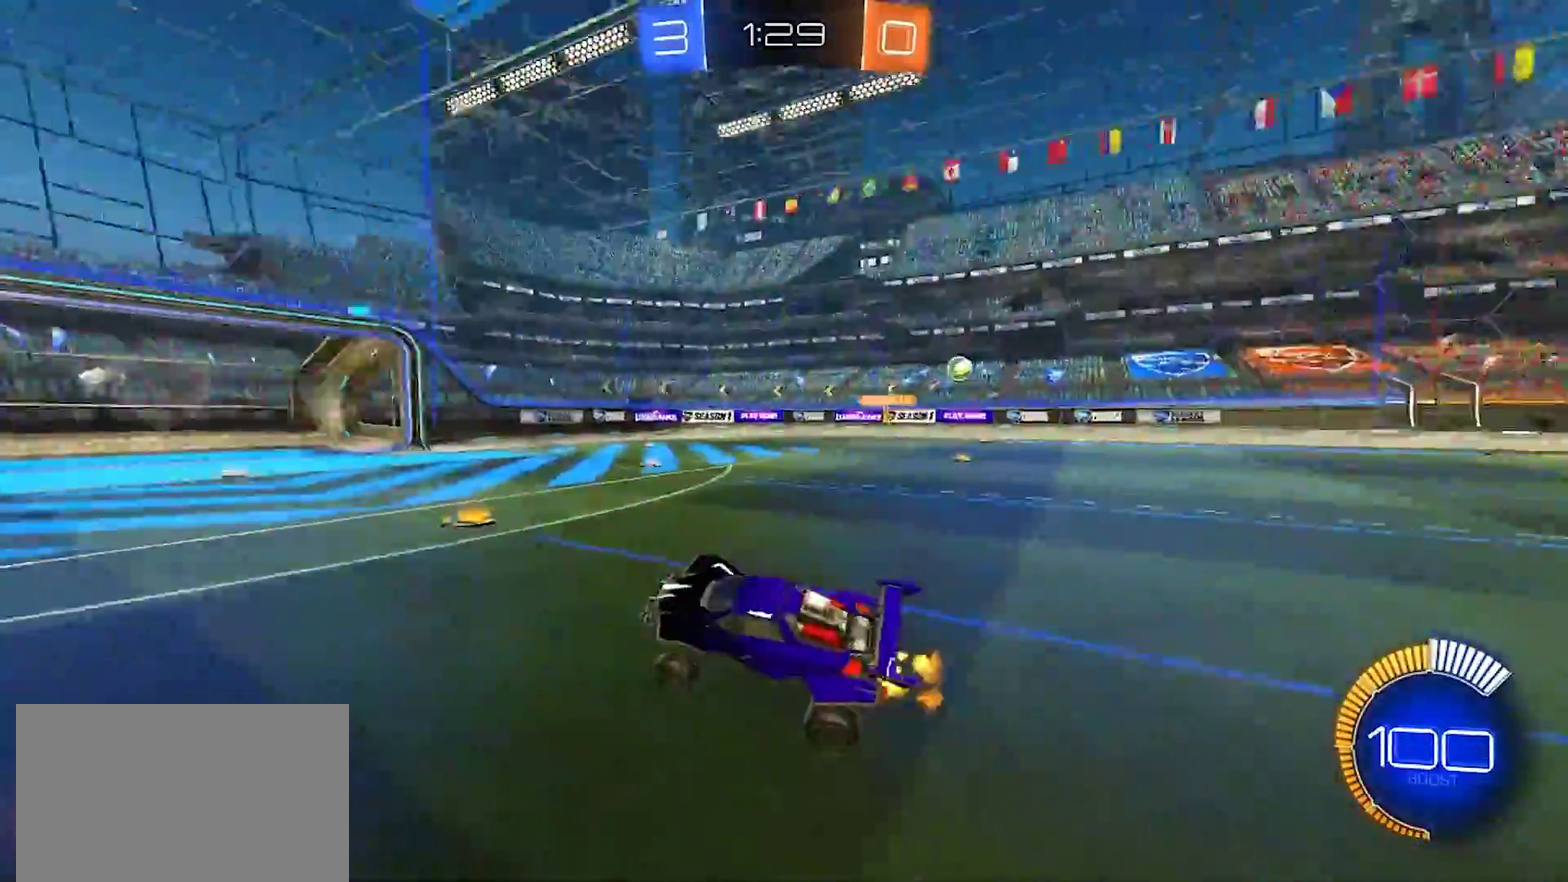
{"buttons": ["R2", "TOUCHPAD"], "left_stick": "right", "right_stick": "center", "events": [[67, "left_stick", "right"], [483, "TOUCHPAD", "down"]]}
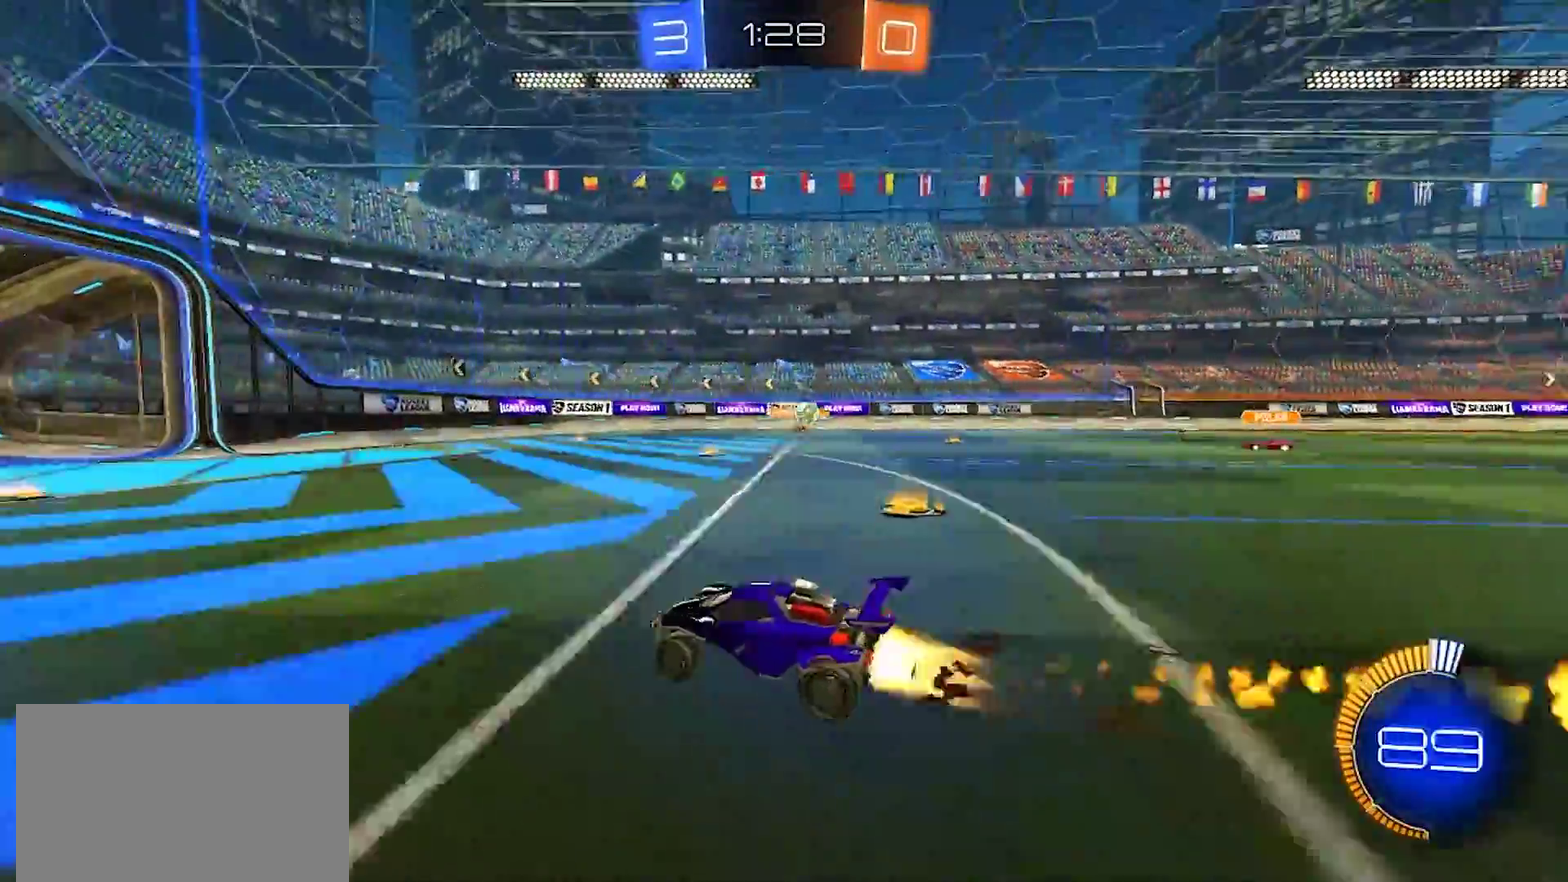
{"buttons": ["R2"], "left_stick": "right", "right_stick": "center", "events": [[50, "TOUCHPAD", "up"], [133, "TOUCHPAD", "down"], [183, "TOUCHPAD", "up"], [250, "TOUCHPAD", "down"], [283, "SQUARE", "down"], [300, "TOUCHPAD", "up"], [367, "SQUARE", "up"]]}
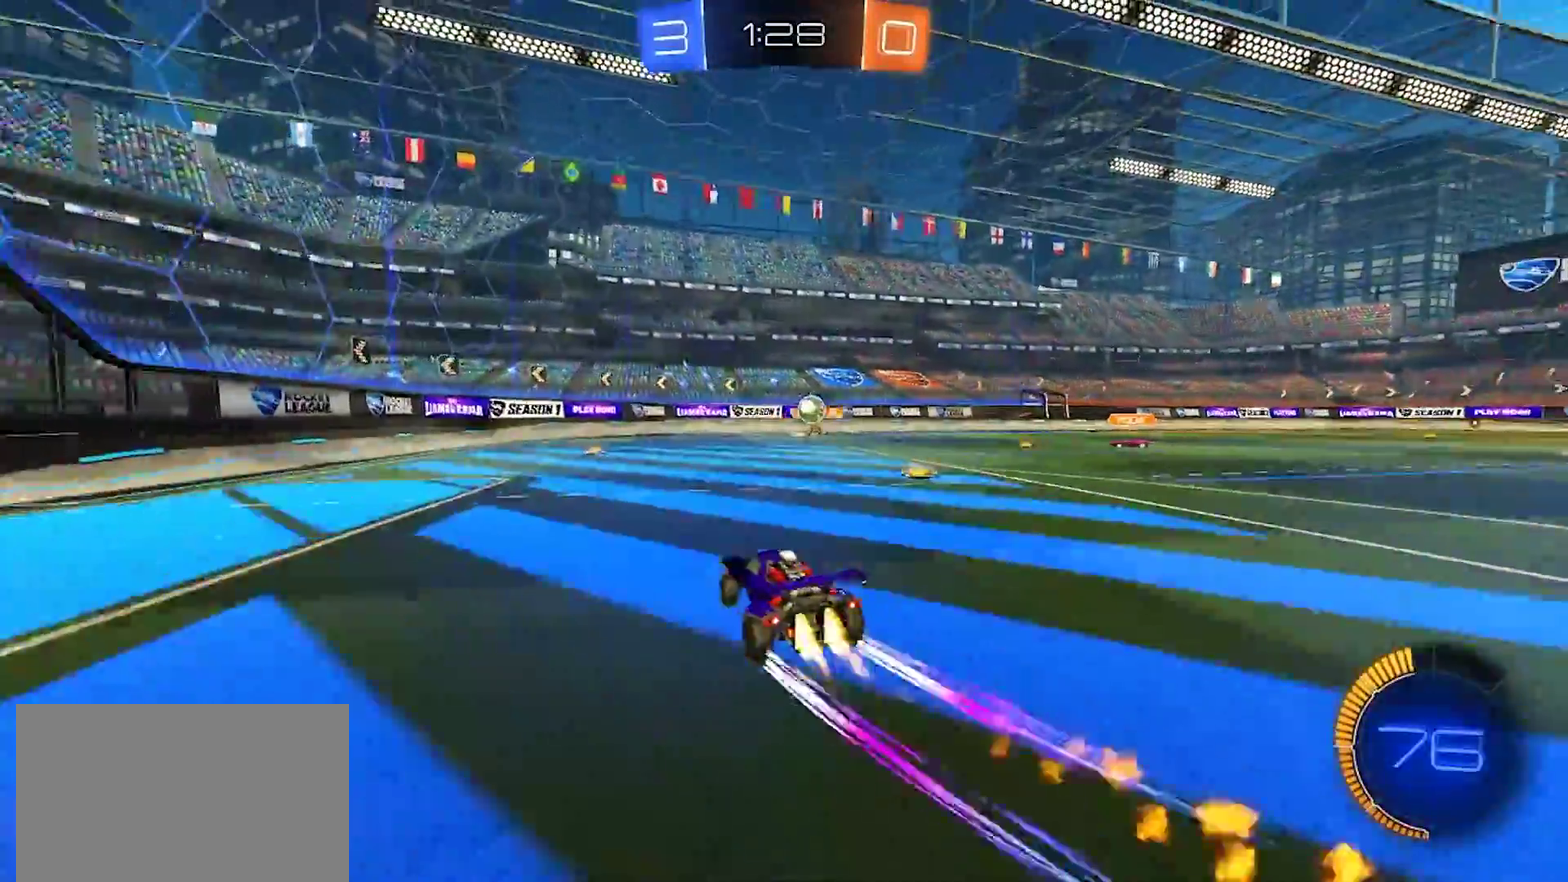
{"buttons": ["R2"], "left_stick": "center", "right_stick": "center", "events": [[217, "left_stick", "down"], [267, "CROSS", "down"], [450, "left_stick", "center"], [467, "CROSS", "up"]]}
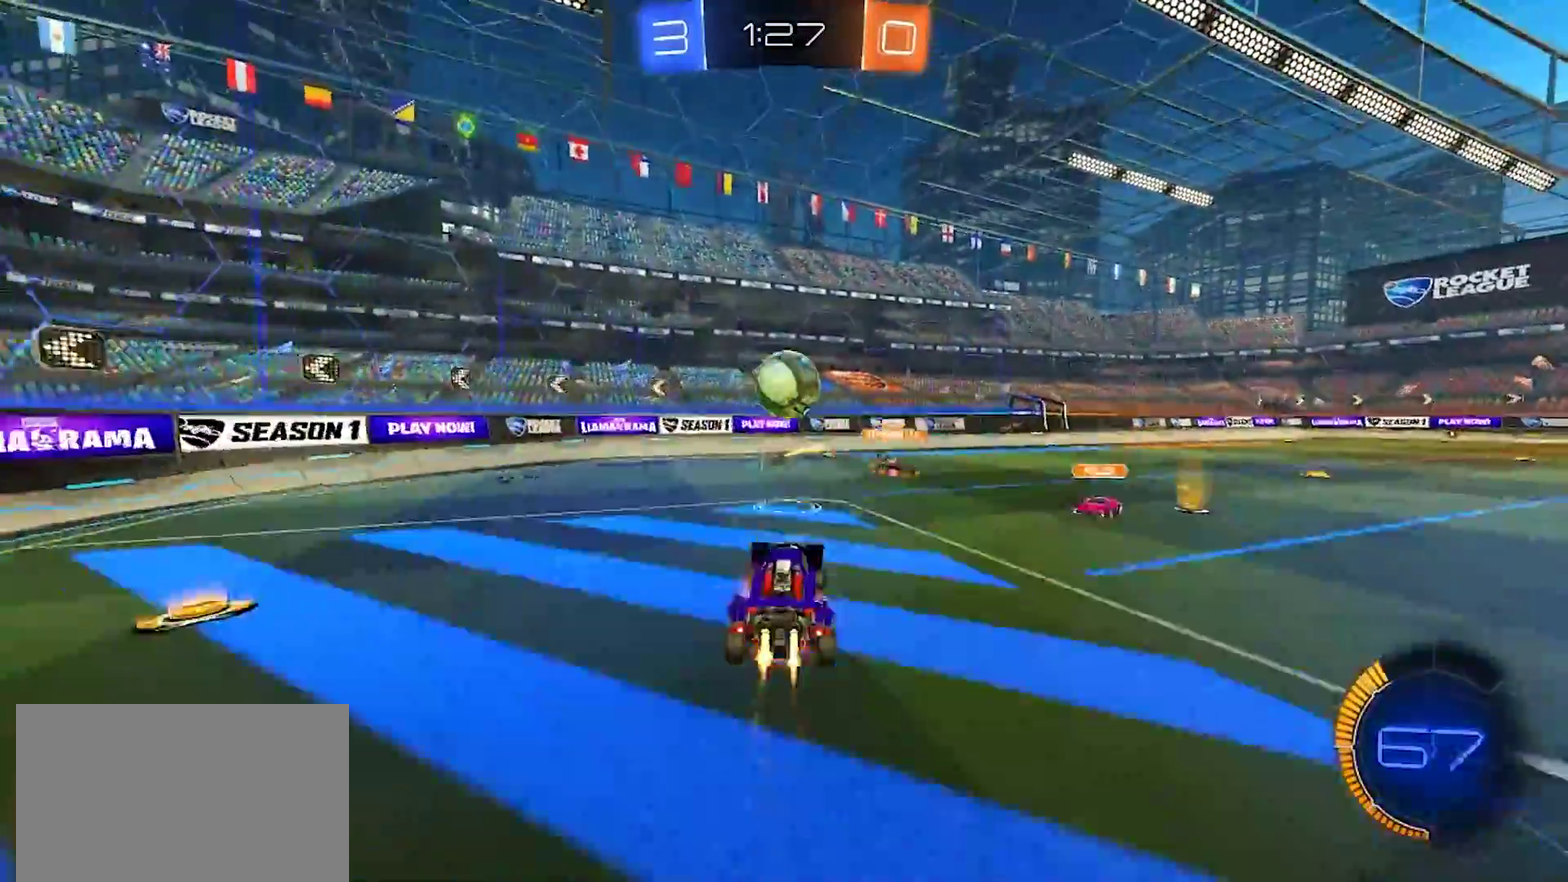
{"buttons": ["R2"], "left_stick": "up-right", "right_stick": "center", "events": [[17, "CROSS", "down"], [150, "CROSS", "up"], [150, "left_stick", "up-right"], [183, "CIRCLE", "down"], [300, "CIRCLE", "up"]]}
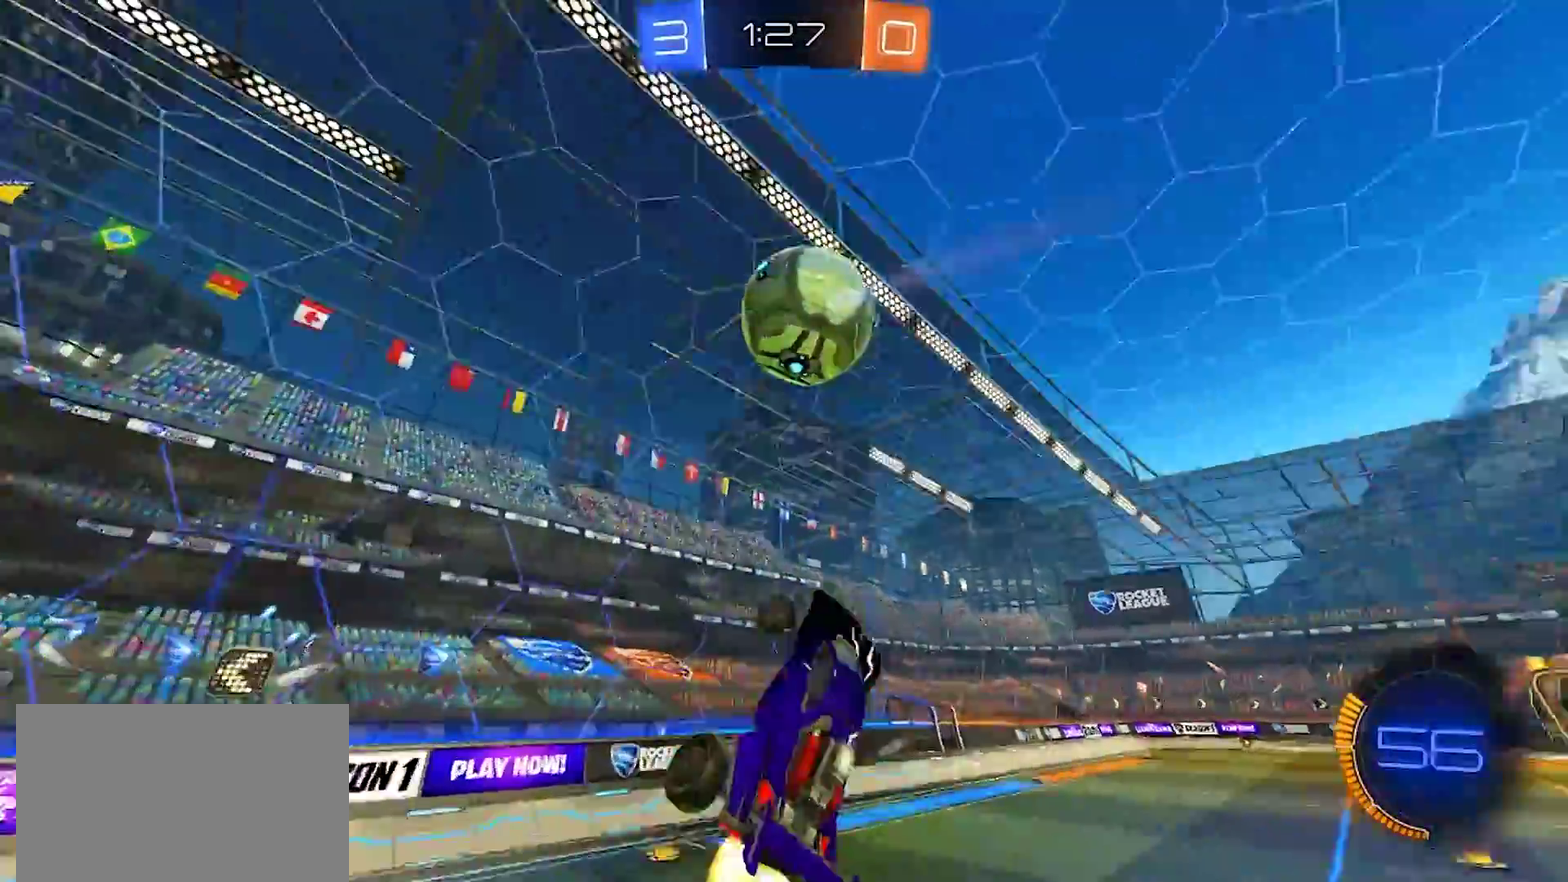
{"buttons": ["R2"], "left_stick": "left", "right_stick": "center", "events": [[50, "left_stick", "right"], [100, "left_stick", "center"], [150, "left_stick", "left"], [217, "left_stick", "center"], [267, "left_stick", "down-right"], [383, "left_stick", "left"]]}
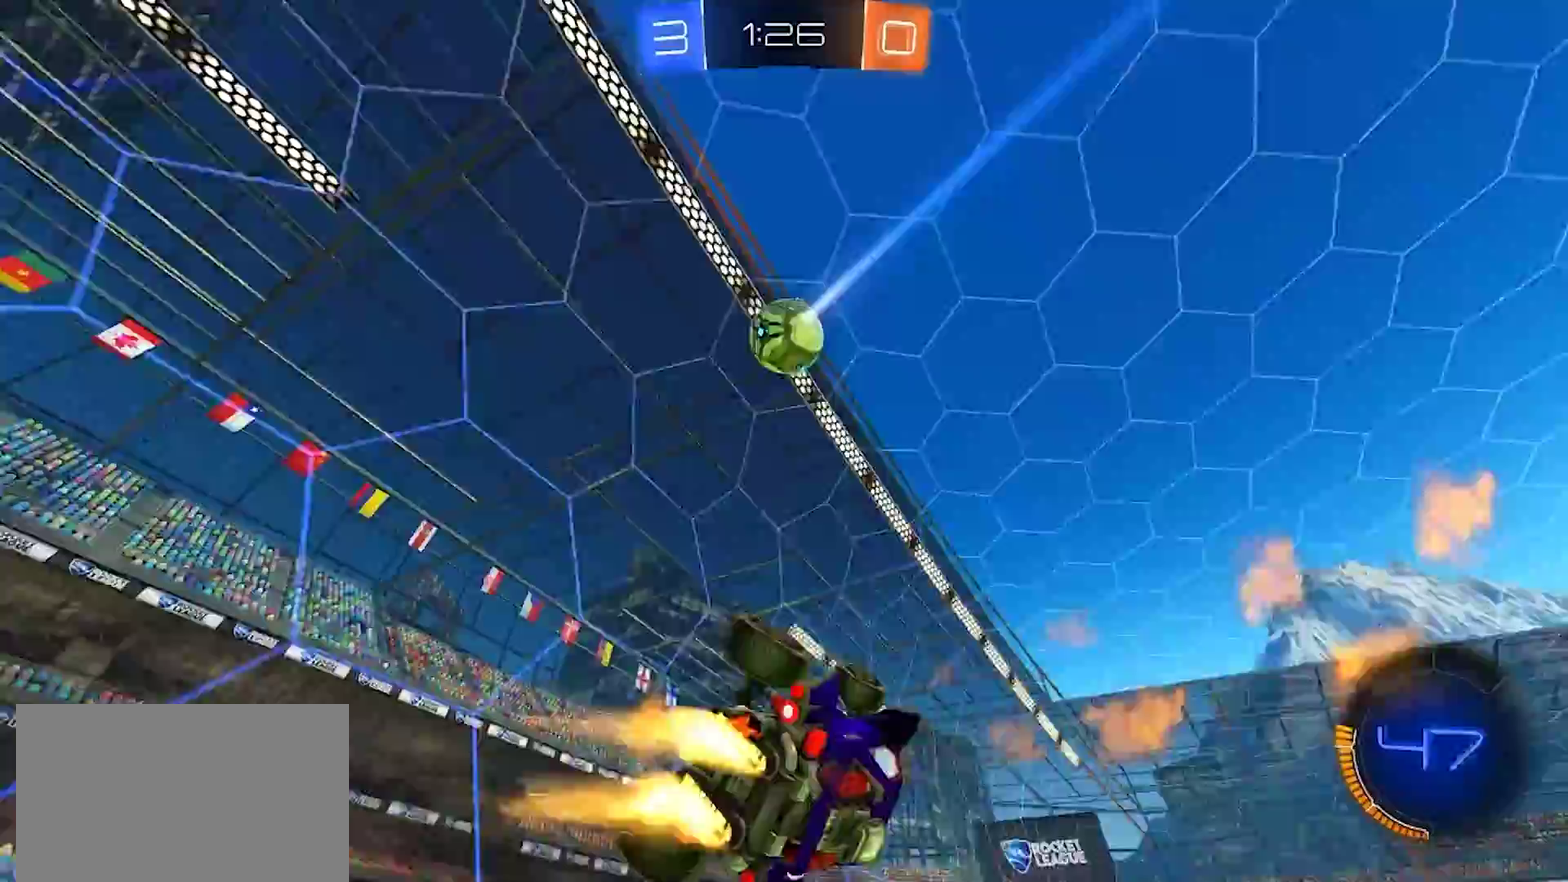
{"buttons": ["R2"], "left_stick": "up-right", "right_stick": "center", "events": [[133, "left_stick", "center"], [350, "left_stick", "right"], [433, "left_stick", "up-right"]]}
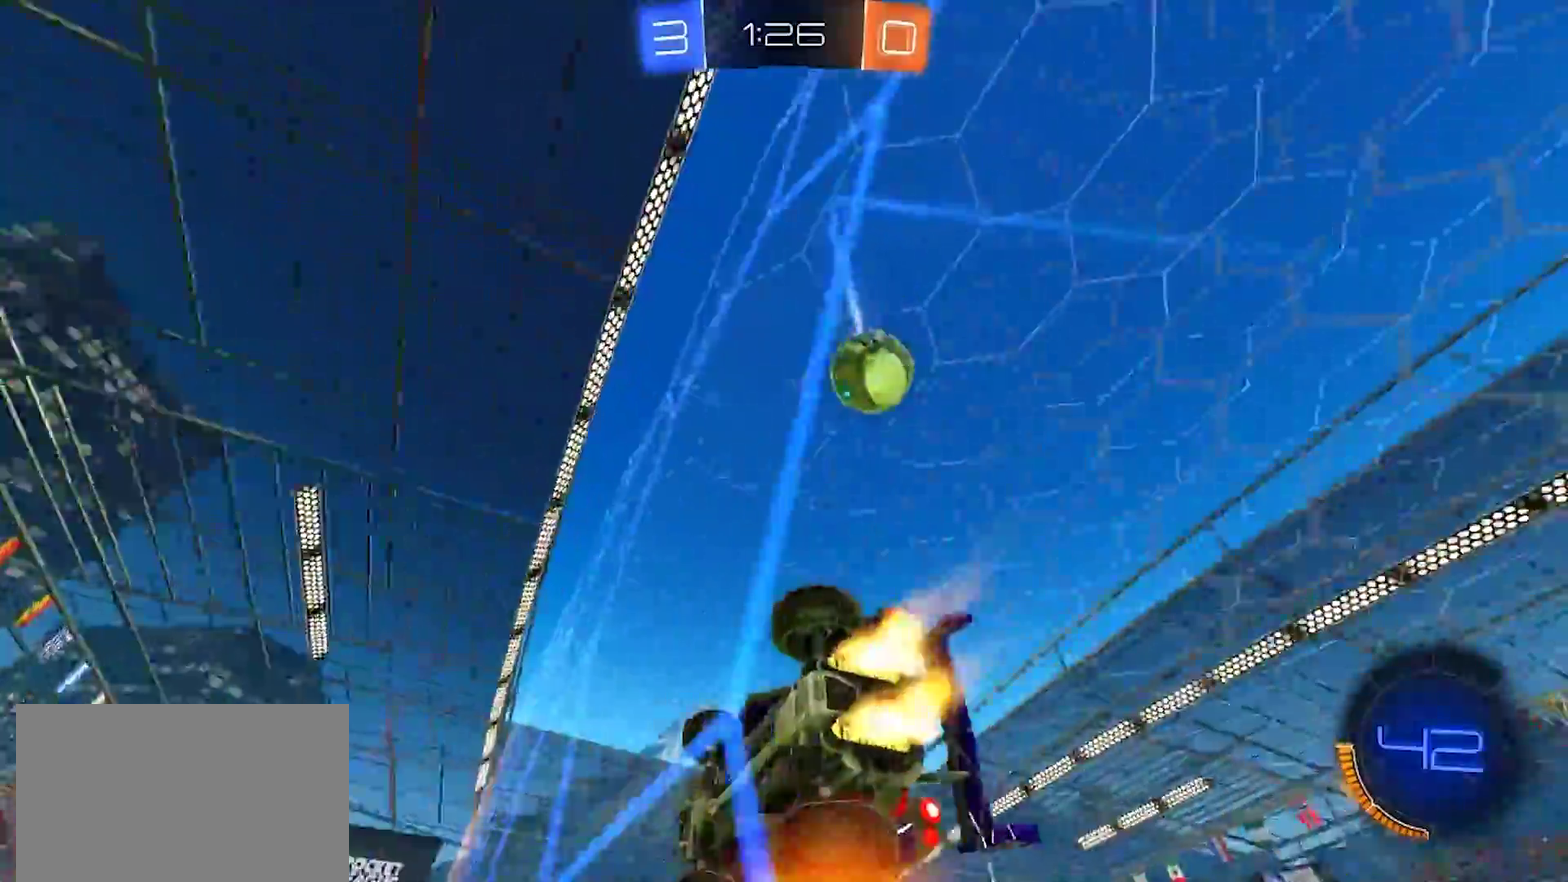
{"buttons": ["R2", "TOUCHPAD"], "left_stick": "center", "right_stick": "center", "events": [[133, "left_stick", "center"], [467, "TOUCHPAD", "down"]]}
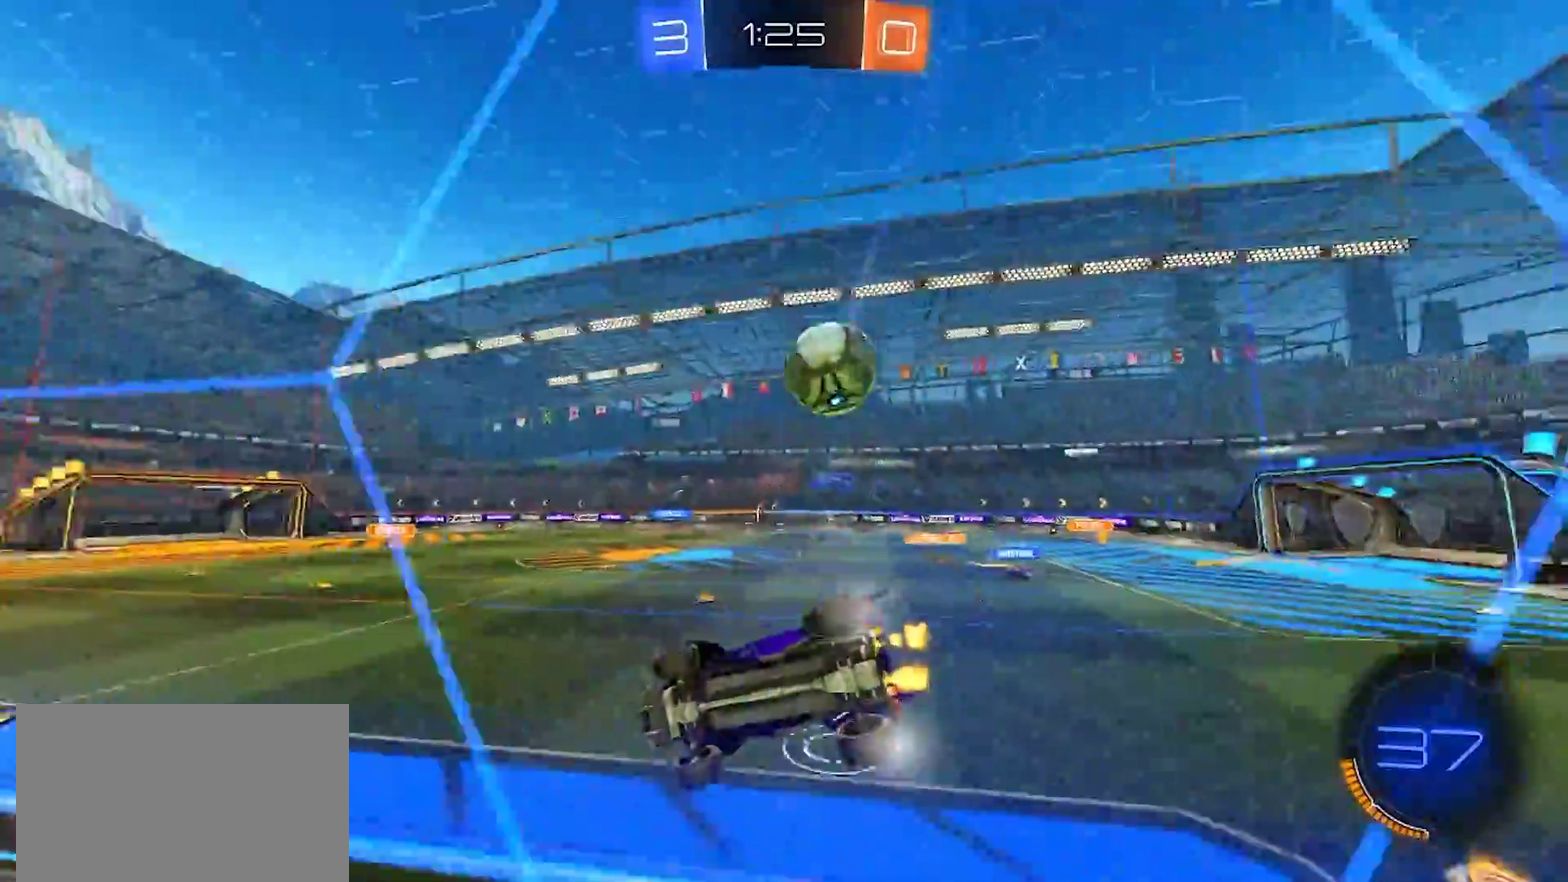
{"buttons": ["R2"], "left_stick": "center", "right_stick": "center"}
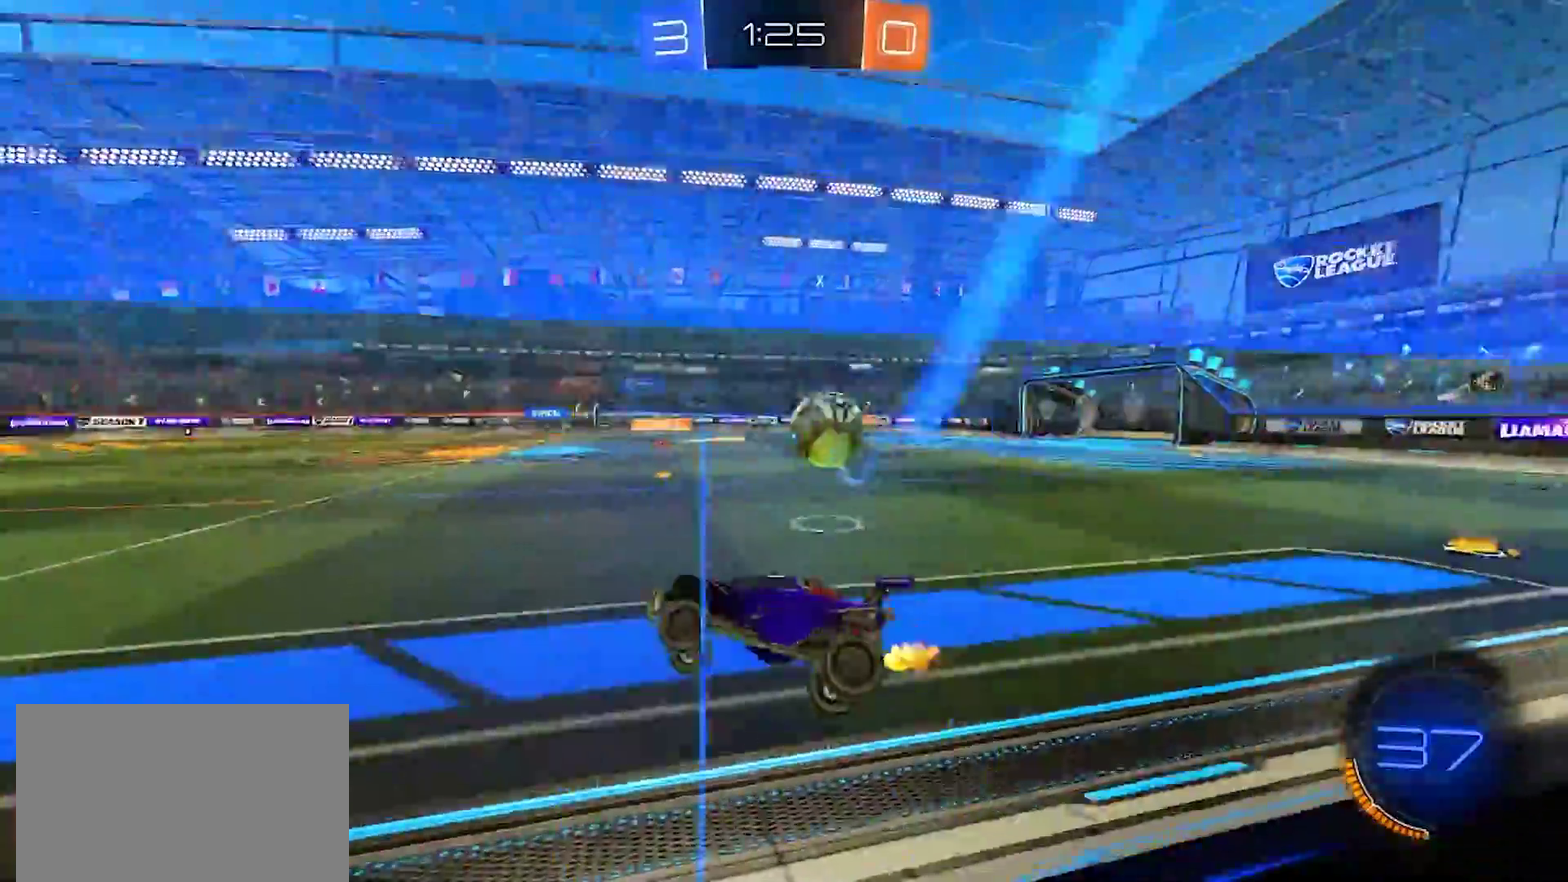
{"buttons": ["R2"], "left_stick": "left", "right_stick": "center", "events": [[33, "left_stick", "up"], [150, "CROSS", "down"], [217, "TRIANGLE", "down"], [217, "left_stick", "down"], [233, "CROSS", "up"], [300, "TRIANGLE", "up"], [333, "left_stick", "center"], [500, "left_stick", "left"]]}
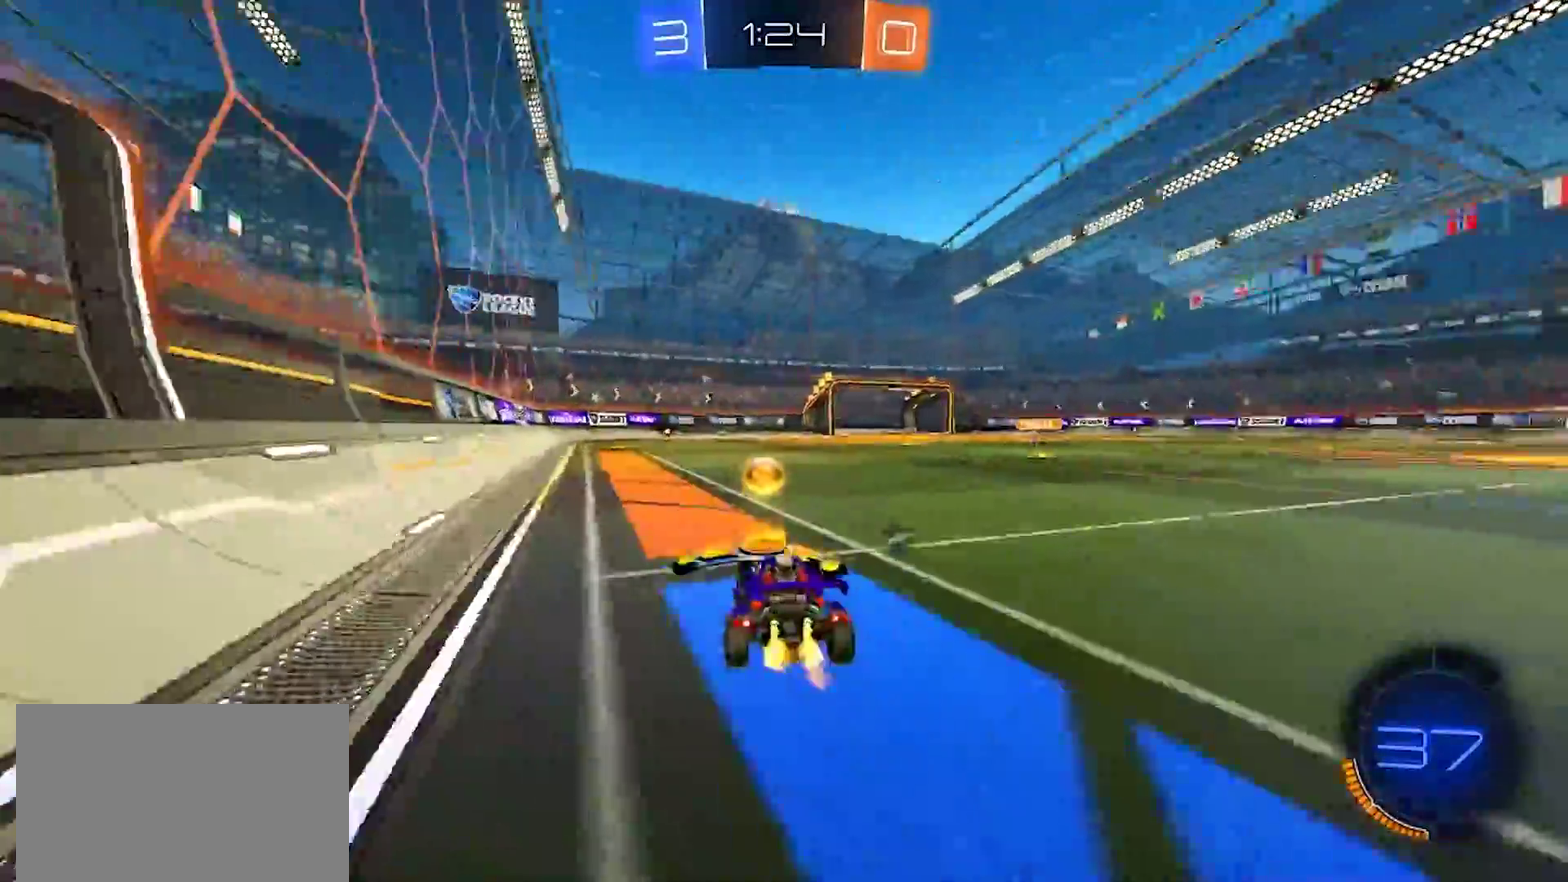
{"buttons": ["R2"], "left_stick": "left", "right_stick": "center", "events": [[67, "TRIANGLE", "down"], [133, "TRIANGLE", "up"]]}
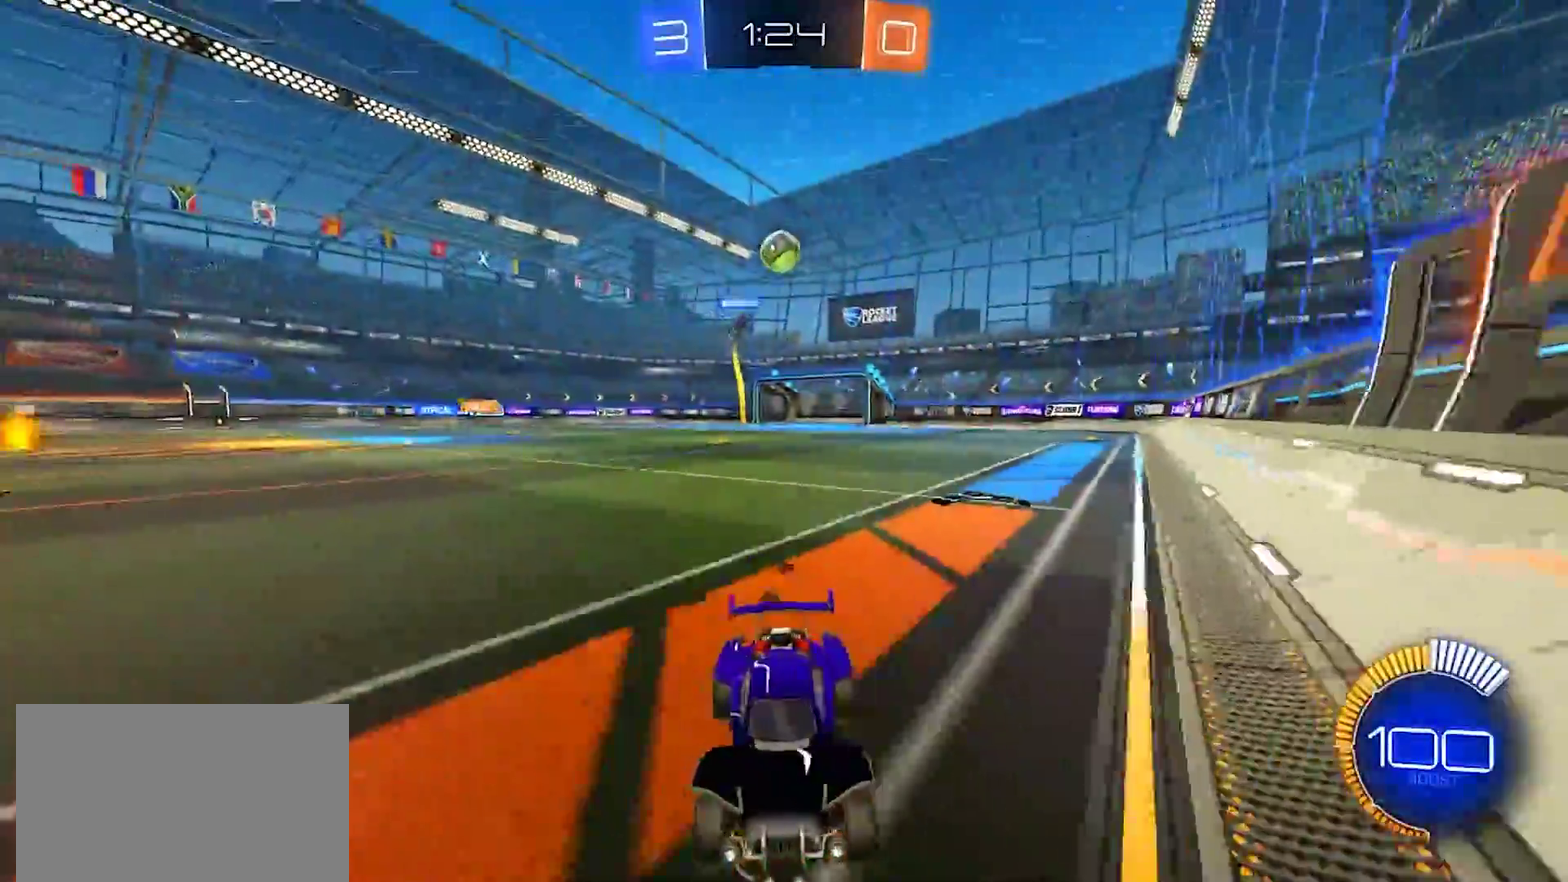
{"buttons": ["R2"], "left_stick": "center", "right_stick": "center", "events": [[100, "R2", "up"], [133, "L2", "down"], [300, "L2", "up"], [300, "R2", "down"], [300, "left_stick", "center"]]}
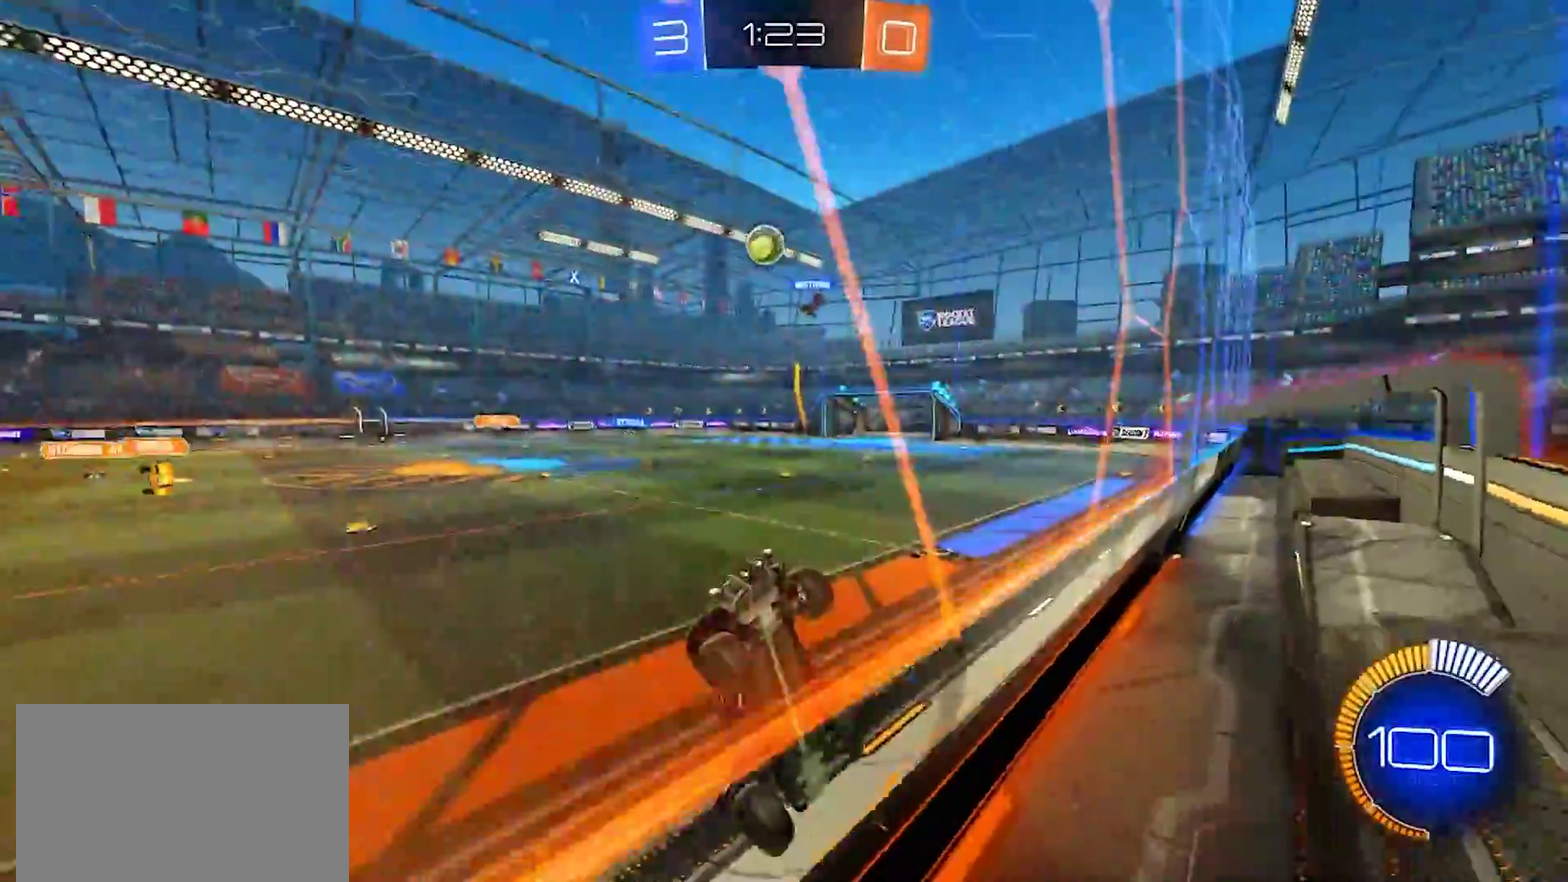
{"buttons": ["CIRCLE", "R2"], "left_stick": "right", "right_stick": "center", "events": [[200, "left_stick", "down"], [233, "CROSS", "down"], [283, "left_stick", "down-right"], [350, "left_stick", "right"], [383, "CROSS", "up"], [417, "CIRCLE", "down"]]}